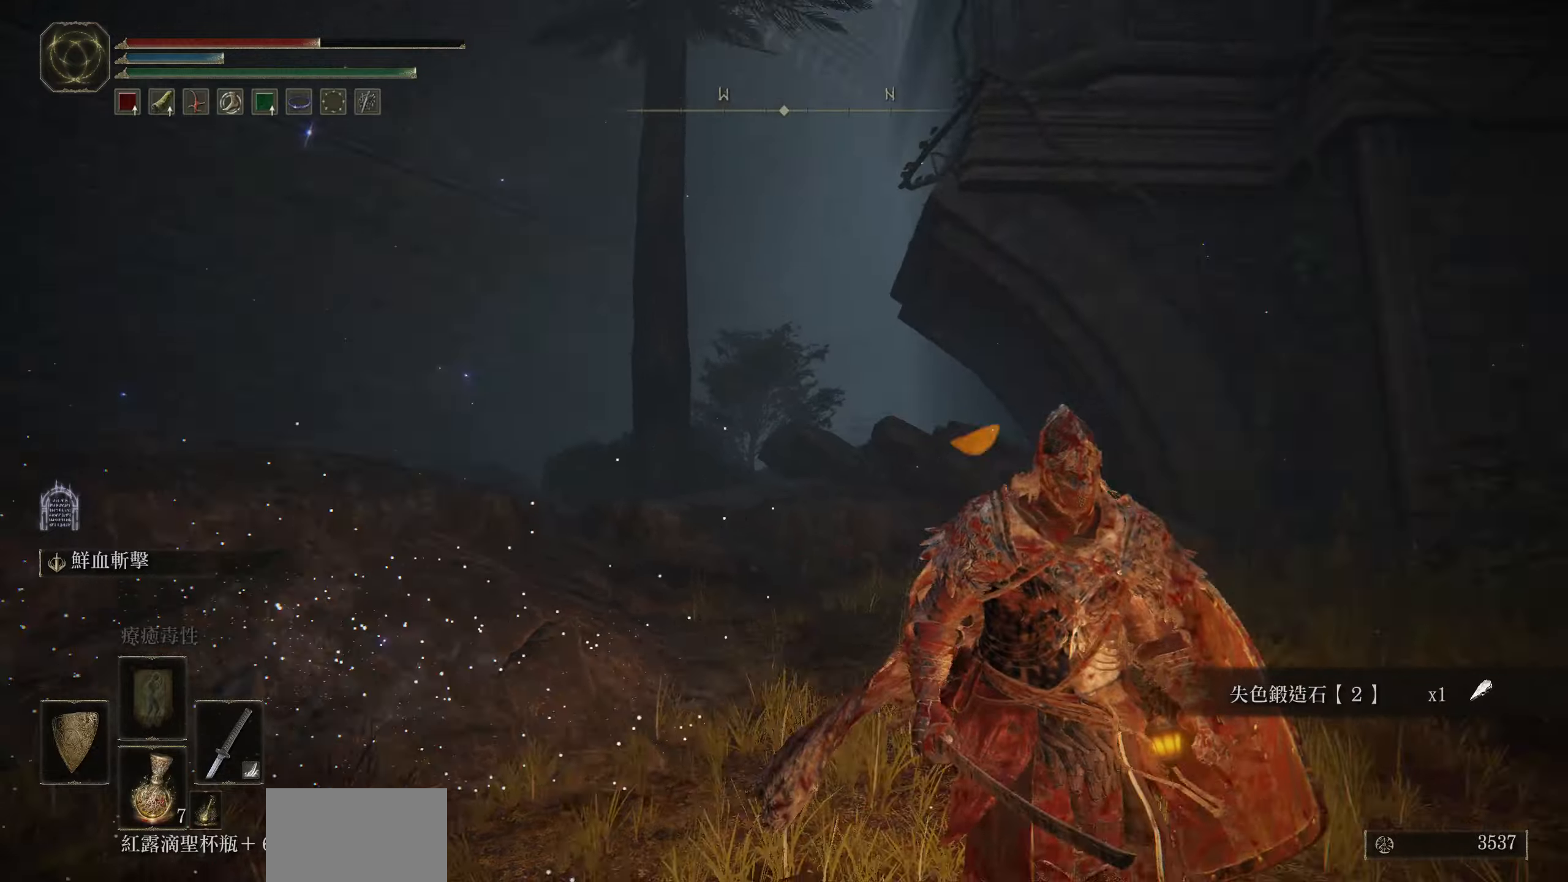
Gameplay with a controller (PlayStation layout); each line is a JSON object with the inputs held at the frame after it. "events" lists button and stick changes between this image and that frame as [ms after this image, input, new state], when the widget could be followed in between.
{"buttons": [], "left_stick": "up", "right_stick": "down-right", "events": [[166, "right_stick", "down-right"], [216, "left_stick", "right"], [300, "left_stick", "up"]]}
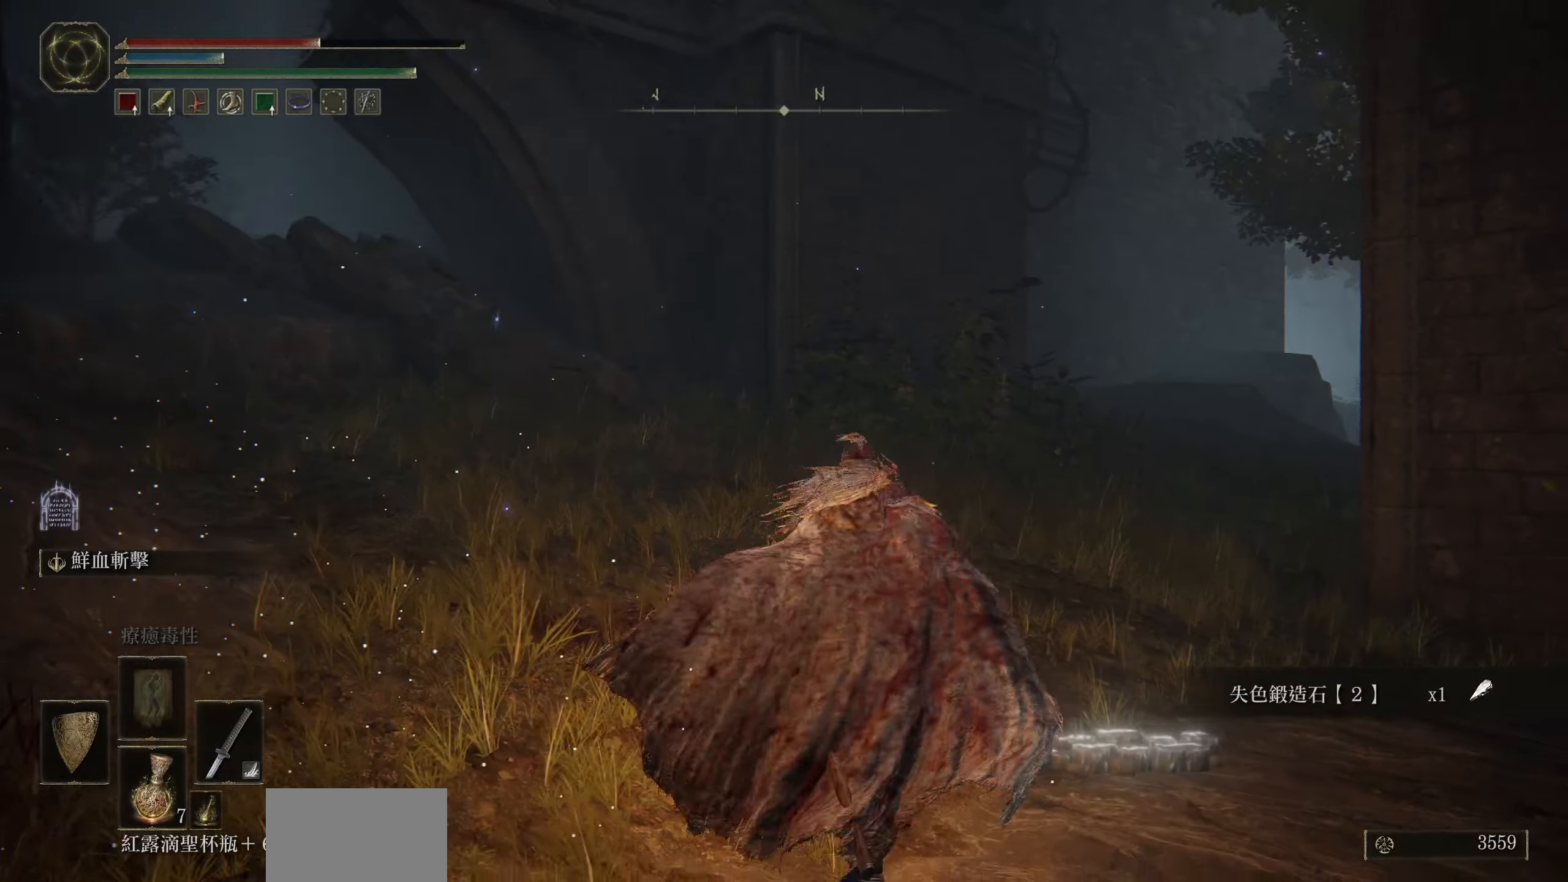
{"buttons": [], "left_stick": "up", "right_stick": "center", "events": [[50, "right_stick", "center"]]}
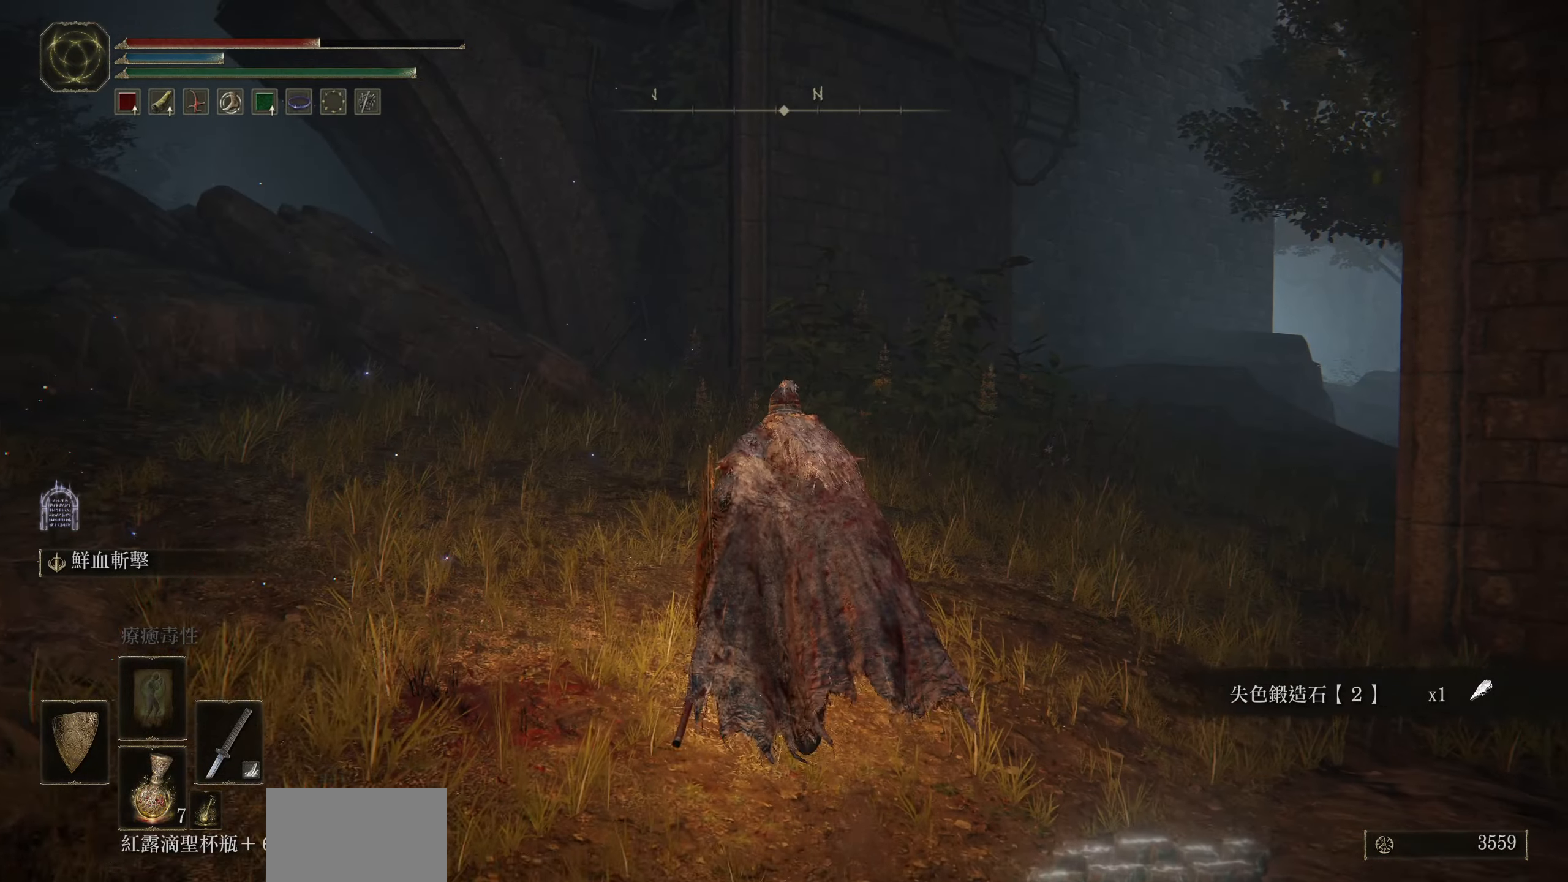
{"buttons": ["CIRCLE"], "left_stick": "up", "right_stick": "center", "events": [[16, "CIRCLE", "down"]]}
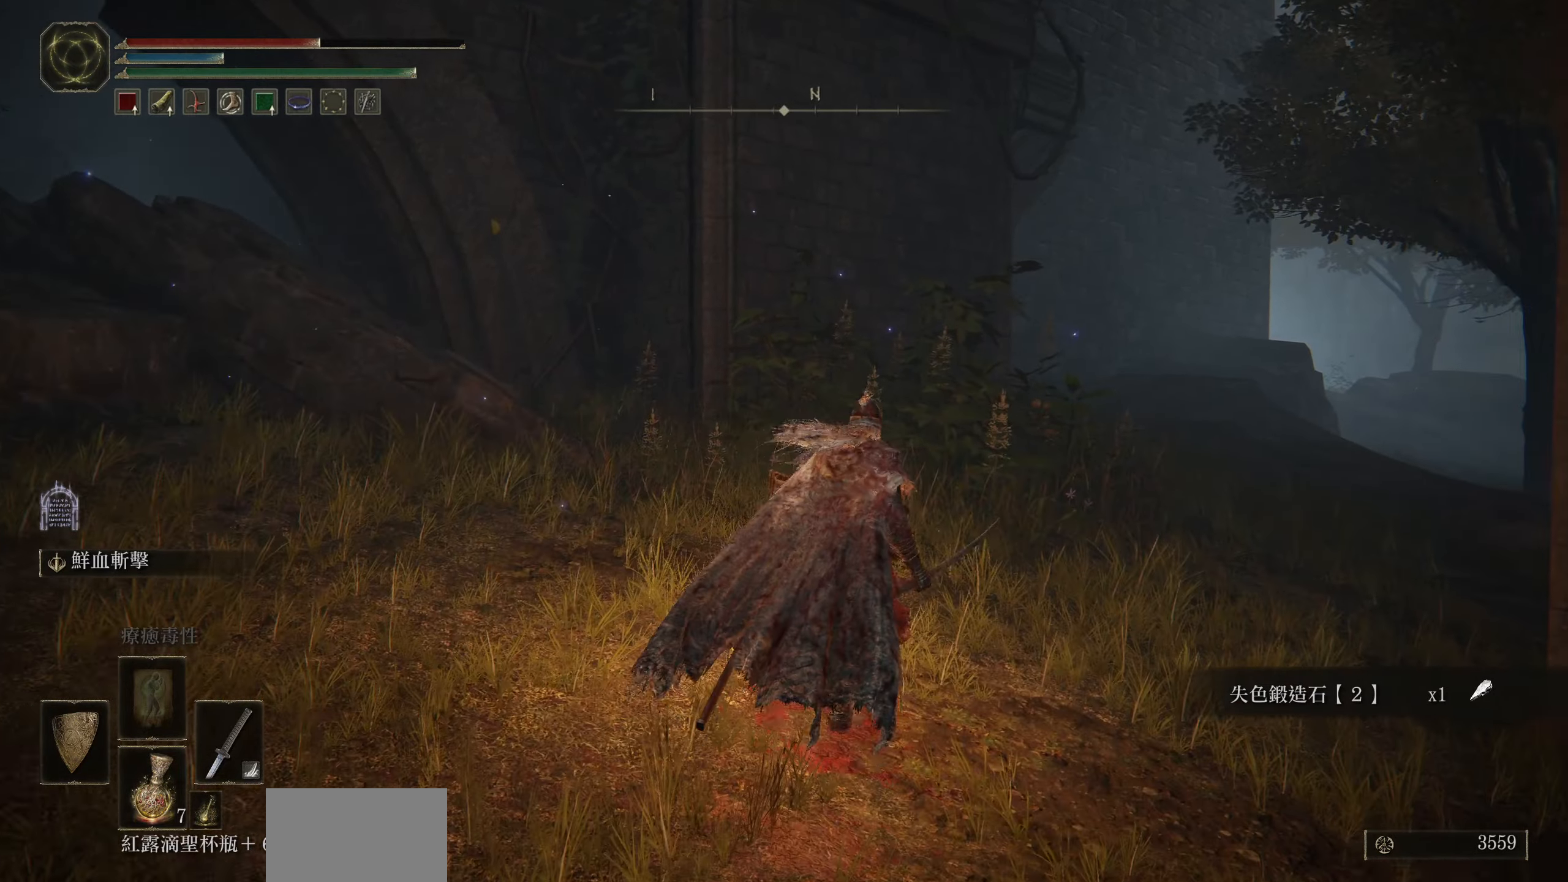
{"buttons": ["CIRCLE"], "left_stick": "up", "right_stick": "right", "events": [[50, "right_stick", "right"]]}
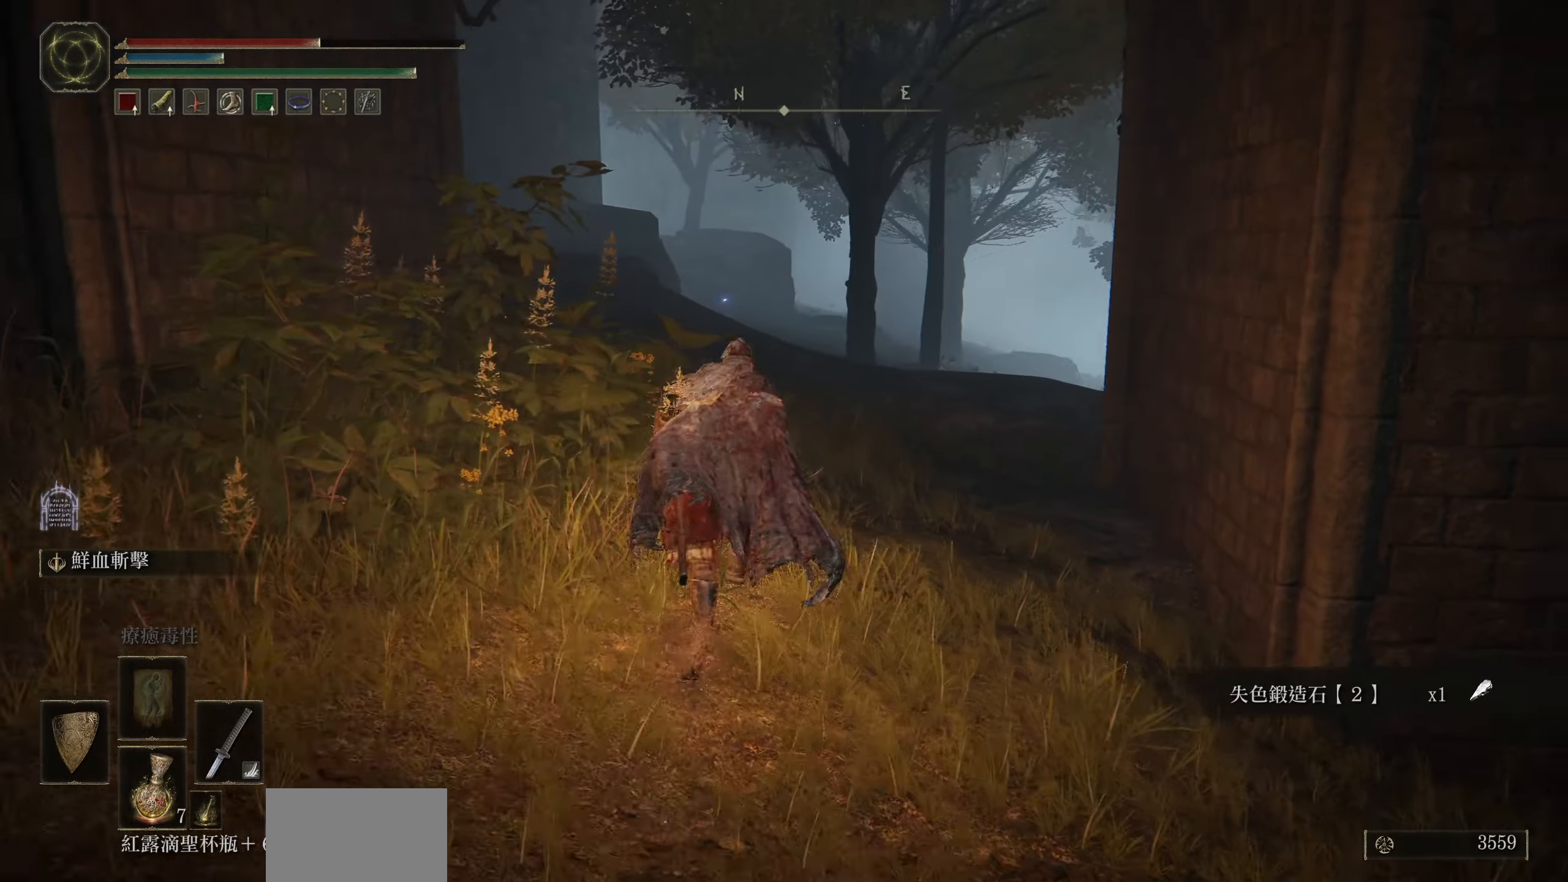
{"buttons": ["CIRCLE"], "left_stick": "up", "right_stick": "center", "events": [[66, "right_stick", "center"]]}
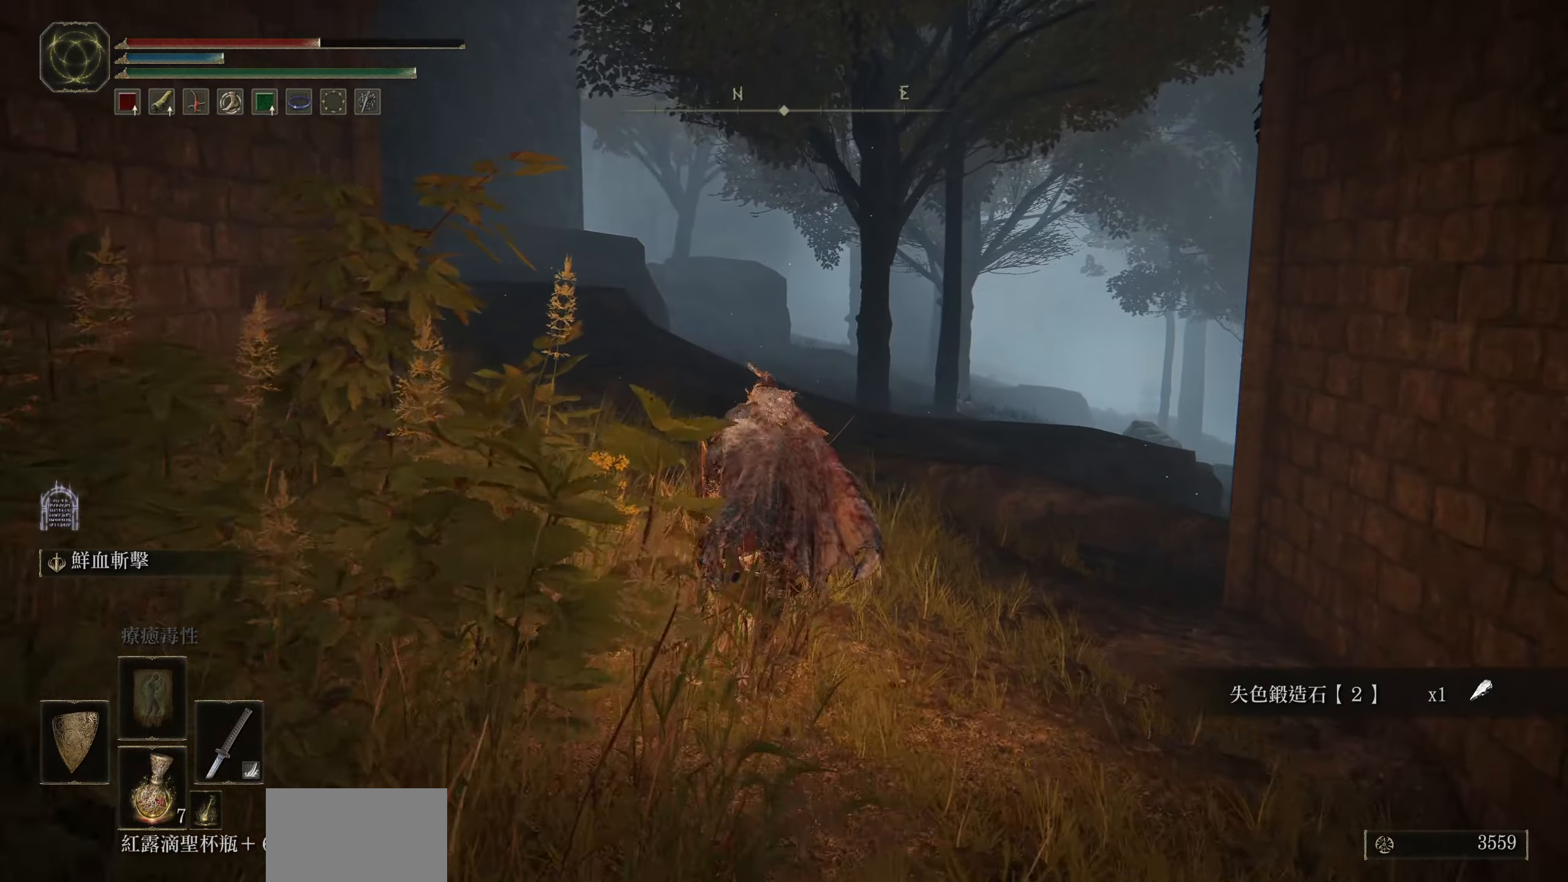
{"buttons": ["L1"], "left_stick": "up", "right_stick": "center", "events": [[150, "L1", "down"], [166, "CIRCLE", "up"]]}
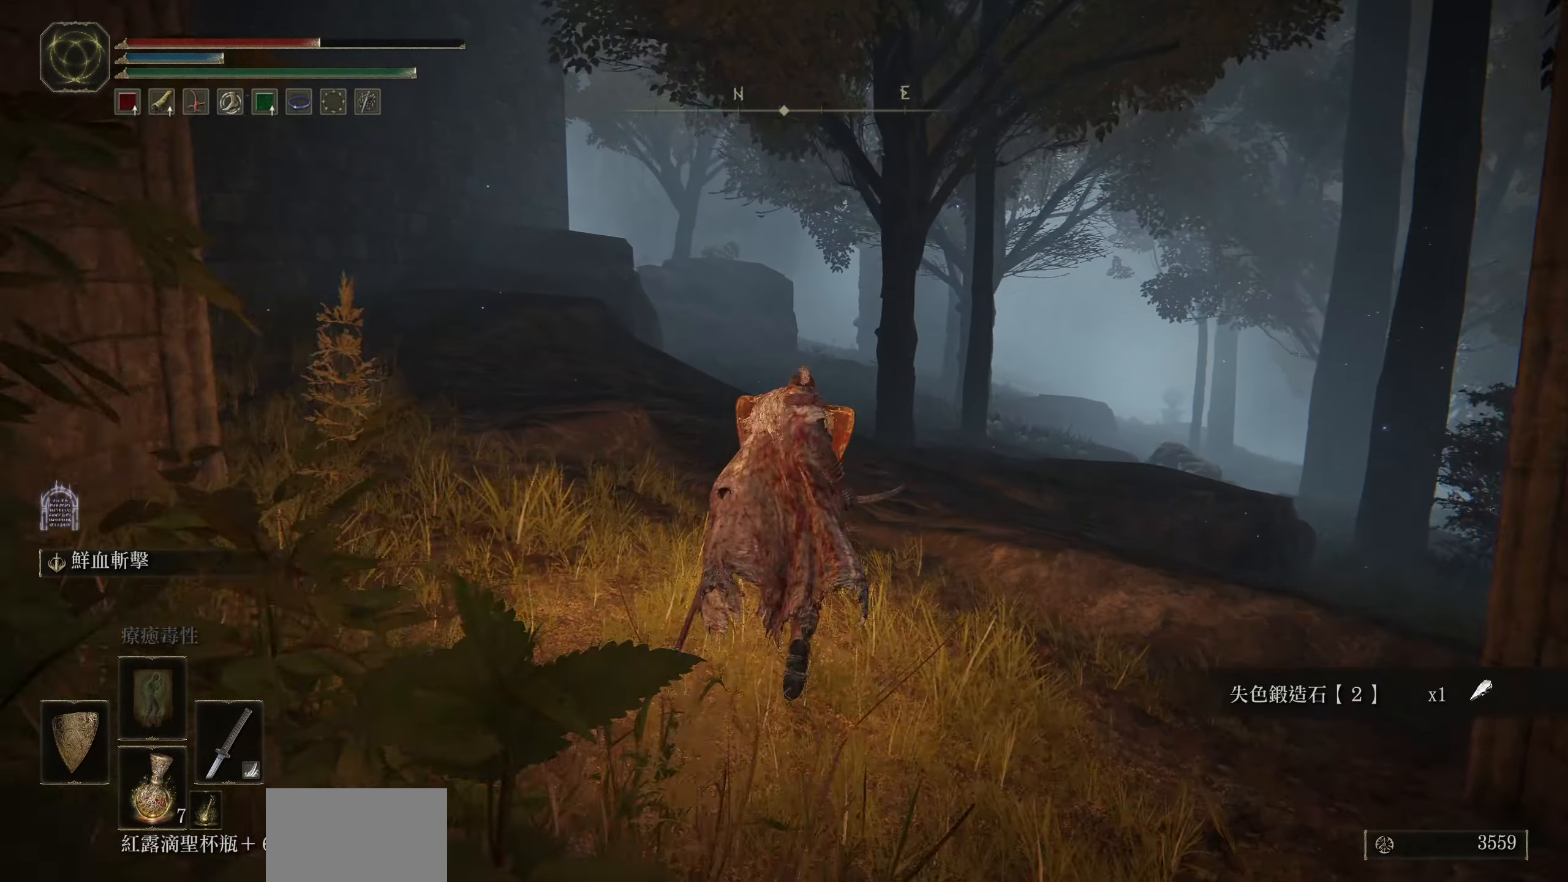
{"buttons": ["L1"], "left_stick": "center", "right_stick": "up-left", "events": [[66, "right_stick", "up-left"], [250, "left_stick", "right"], [333, "left_stick", "center"]]}
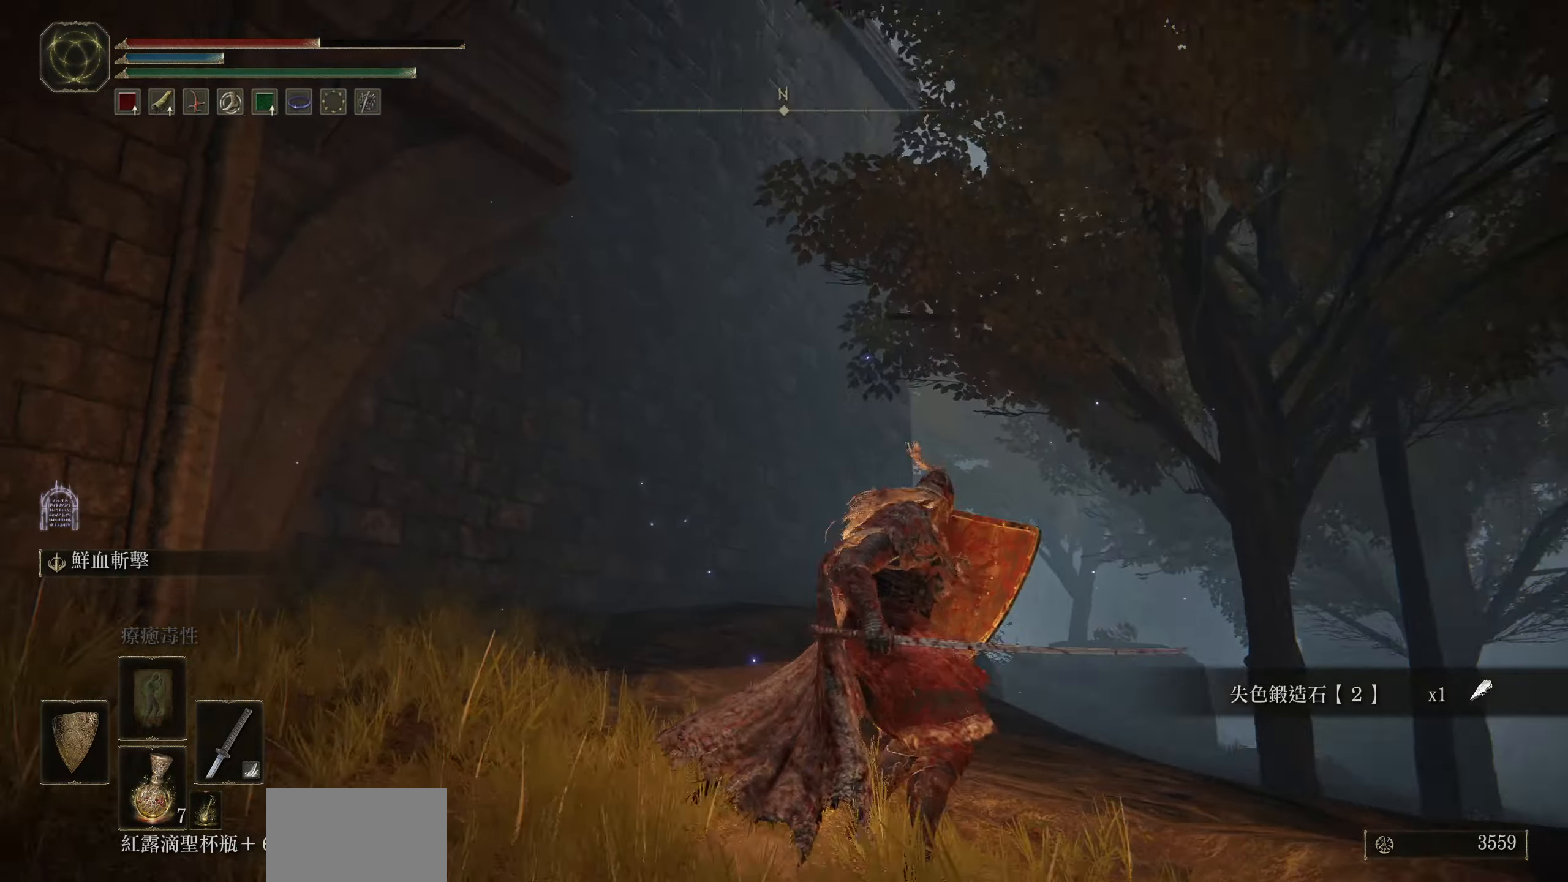
{"buttons": ["L1"], "left_stick": "right", "right_stick": "up-left", "events": [[266, "left_stick", "right"]]}
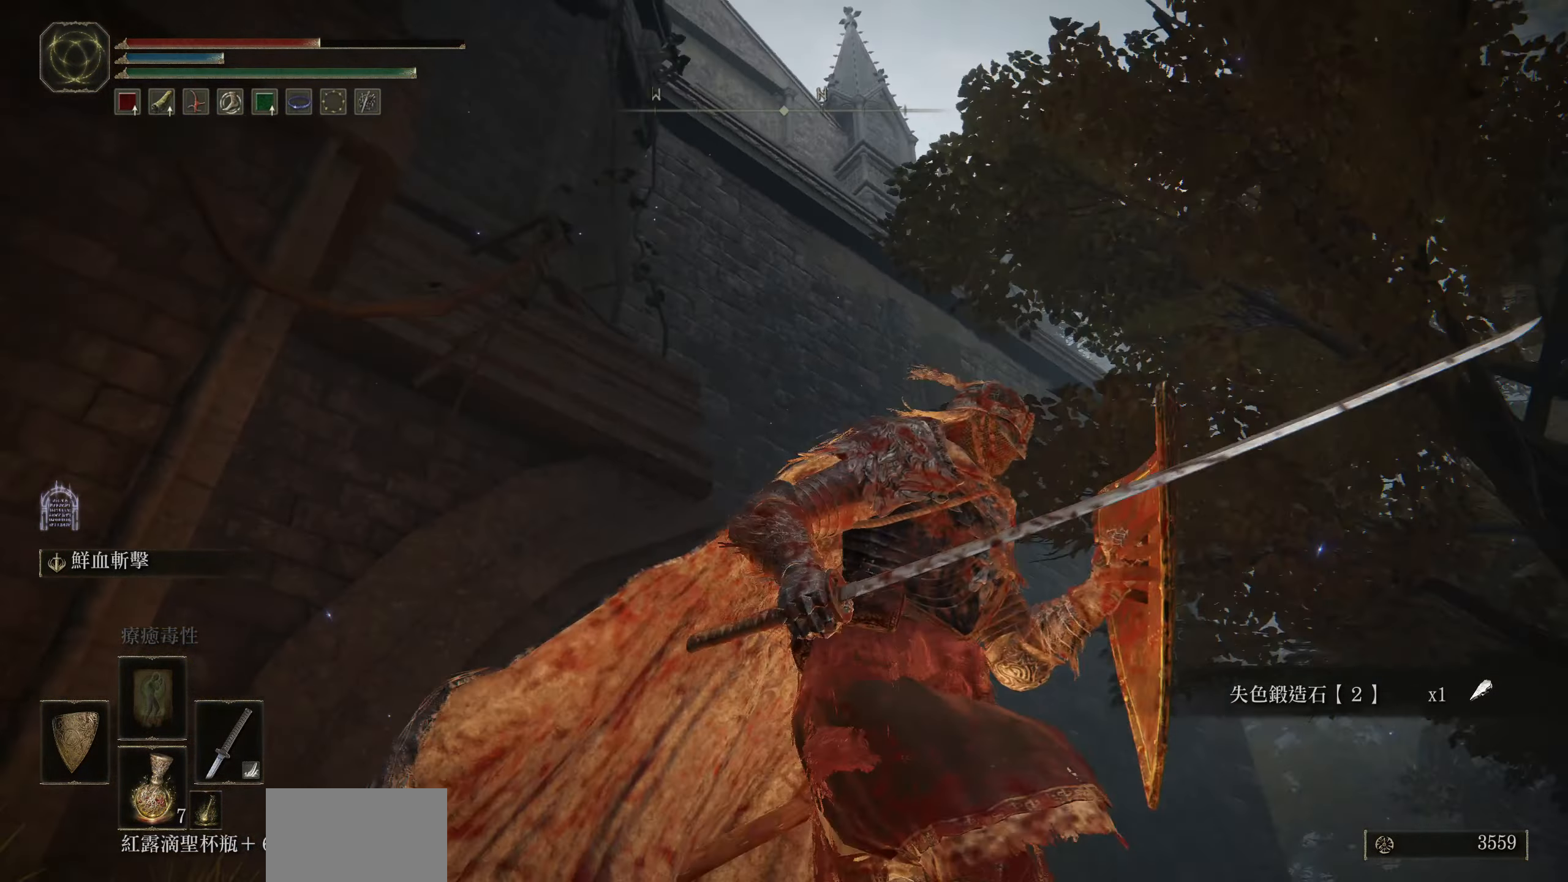
{"buttons": ["L1"], "left_stick": "down", "right_stick": "up-left", "events": [[333, "left_stick", "down-right"], [483, "left_stick", "down"]]}
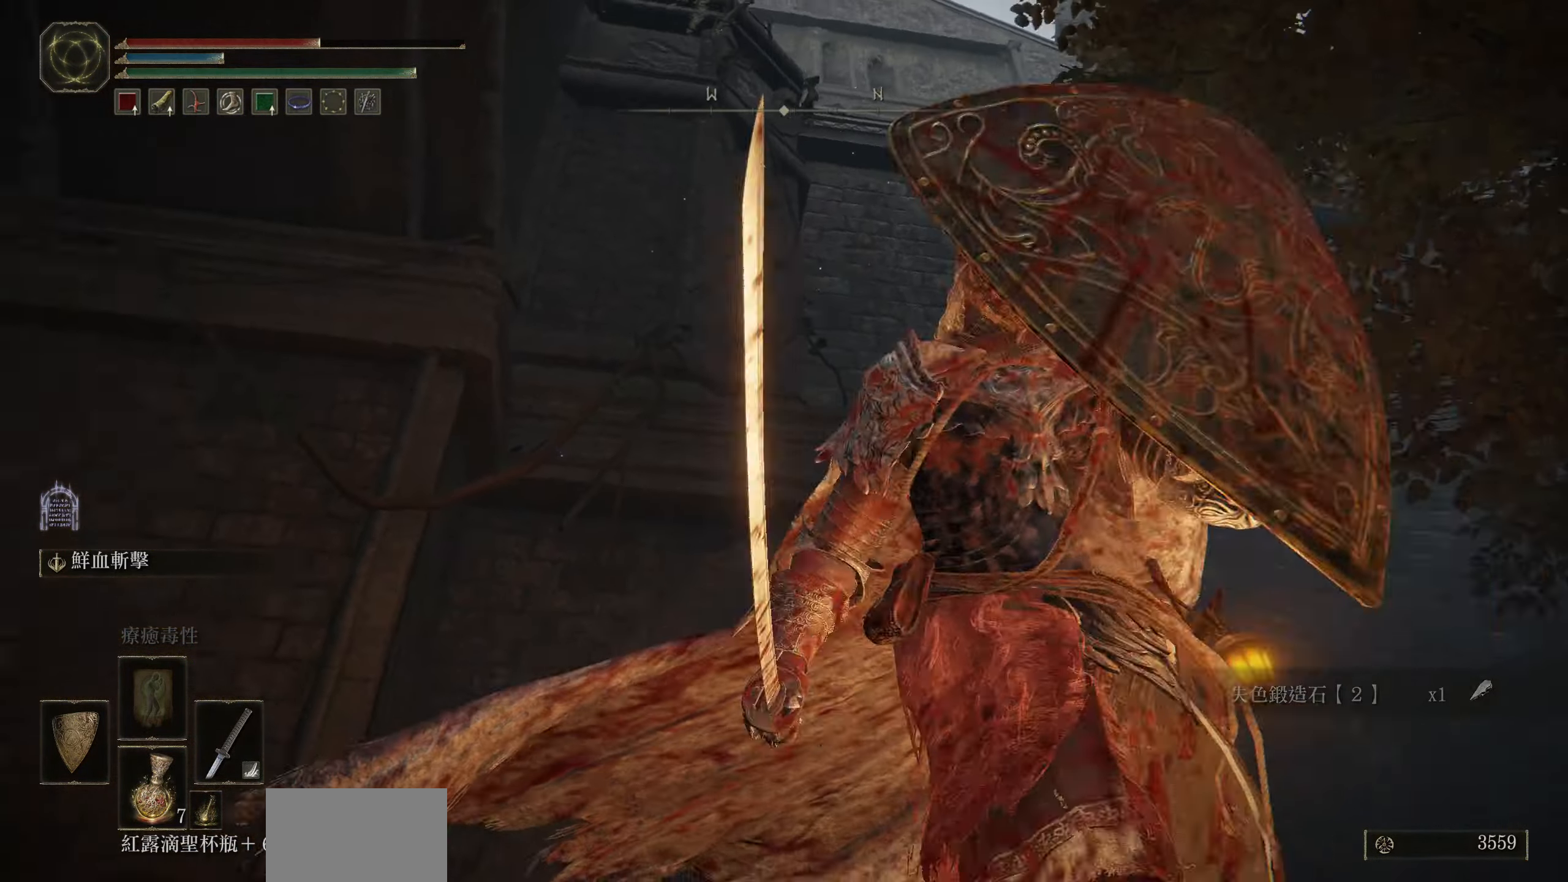
{"buttons": ["L1"], "left_stick": "center", "right_stick": "left", "events": [[100, "right_stick", "left"], [200, "left_stick", "center"]]}
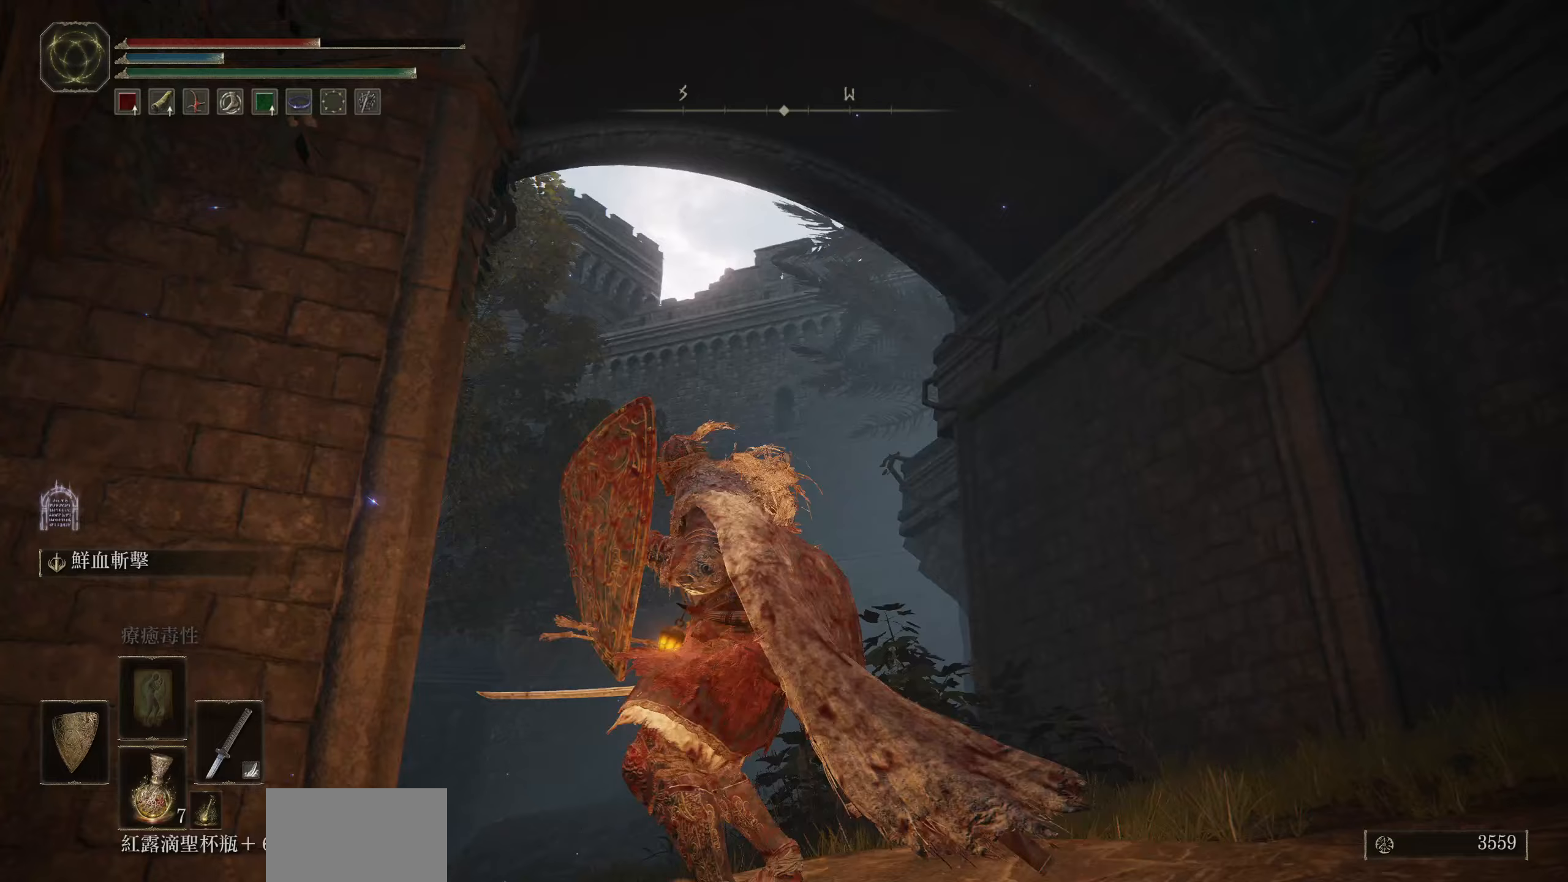
{"buttons": ["L1"], "left_stick": "down-left", "right_stick": "down-left", "events": [[133, "left_stick", "down"], [183, "left_stick", "down-left"], [233, "right_stick", "down-left"]]}
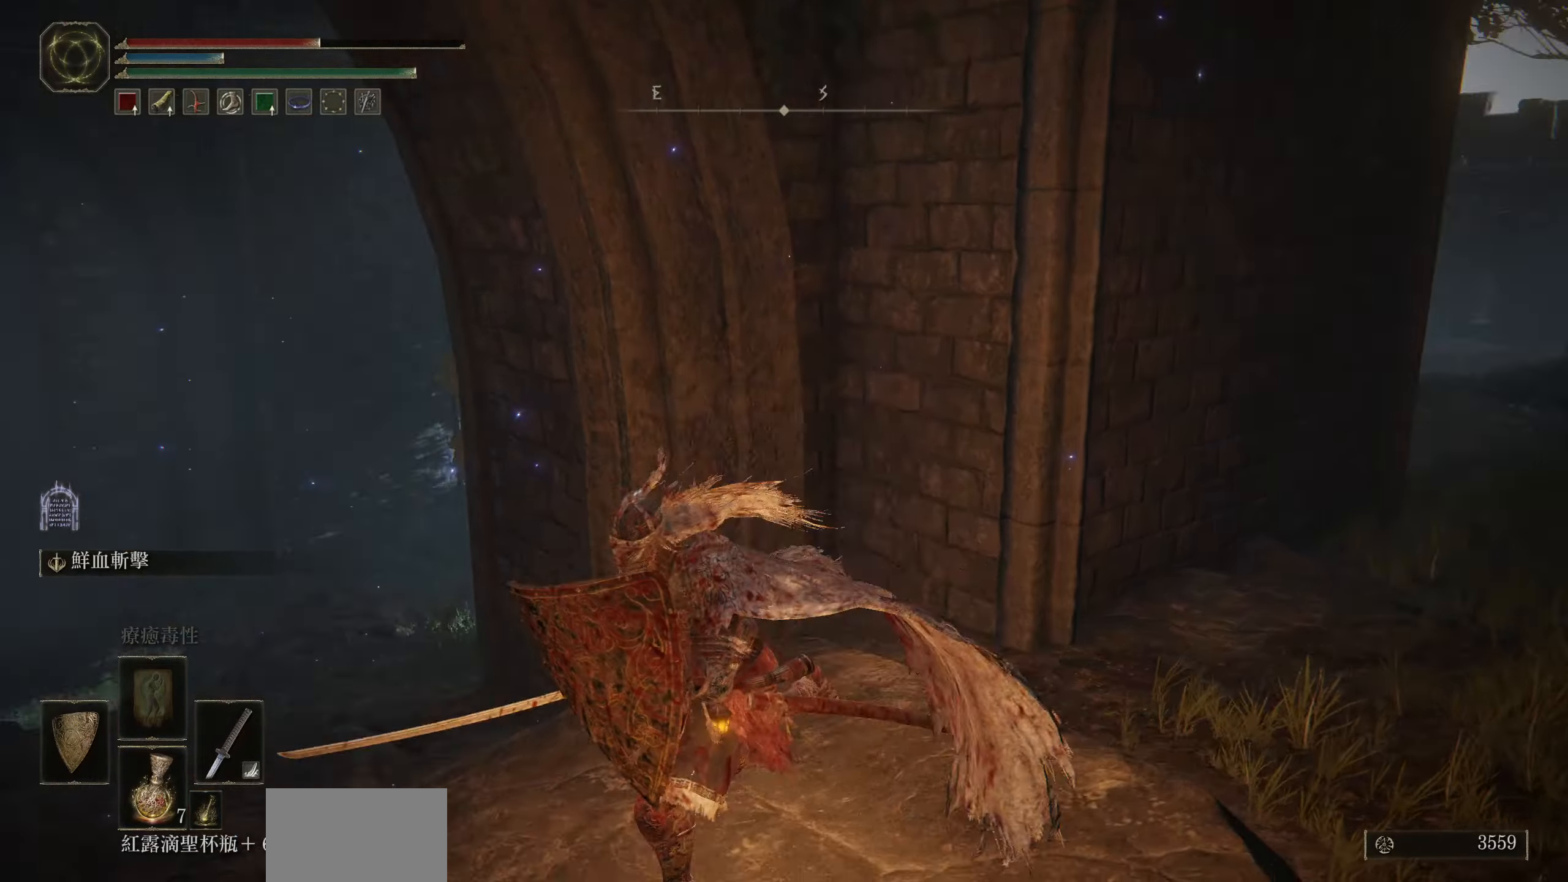
{"buttons": ["L1"], "left_stick": "up-left", "right_stick": "up-left", "events": [[267, "left_stick", "left"], [367, "left_stick", "up-left"], [433, "right_stick", "up-left"]]}
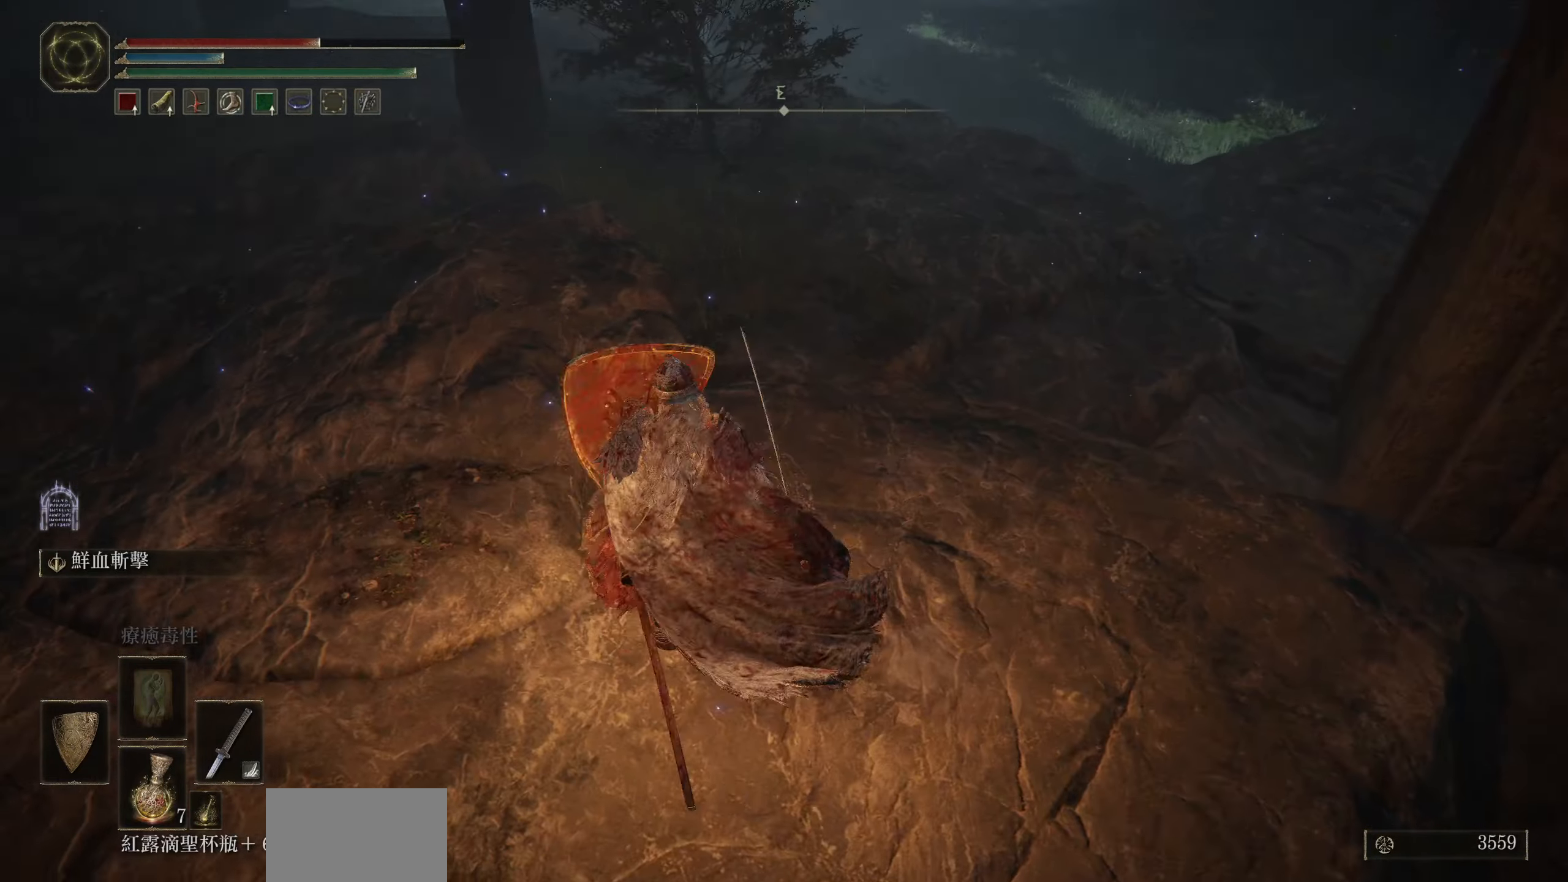
{"buttons": ["L1"], "left_stick": "up-left", "right_stick": "center", "events": [[33, "right_stick", "center"], [283, "R3", "down"], [367, "R3", "up"]]}
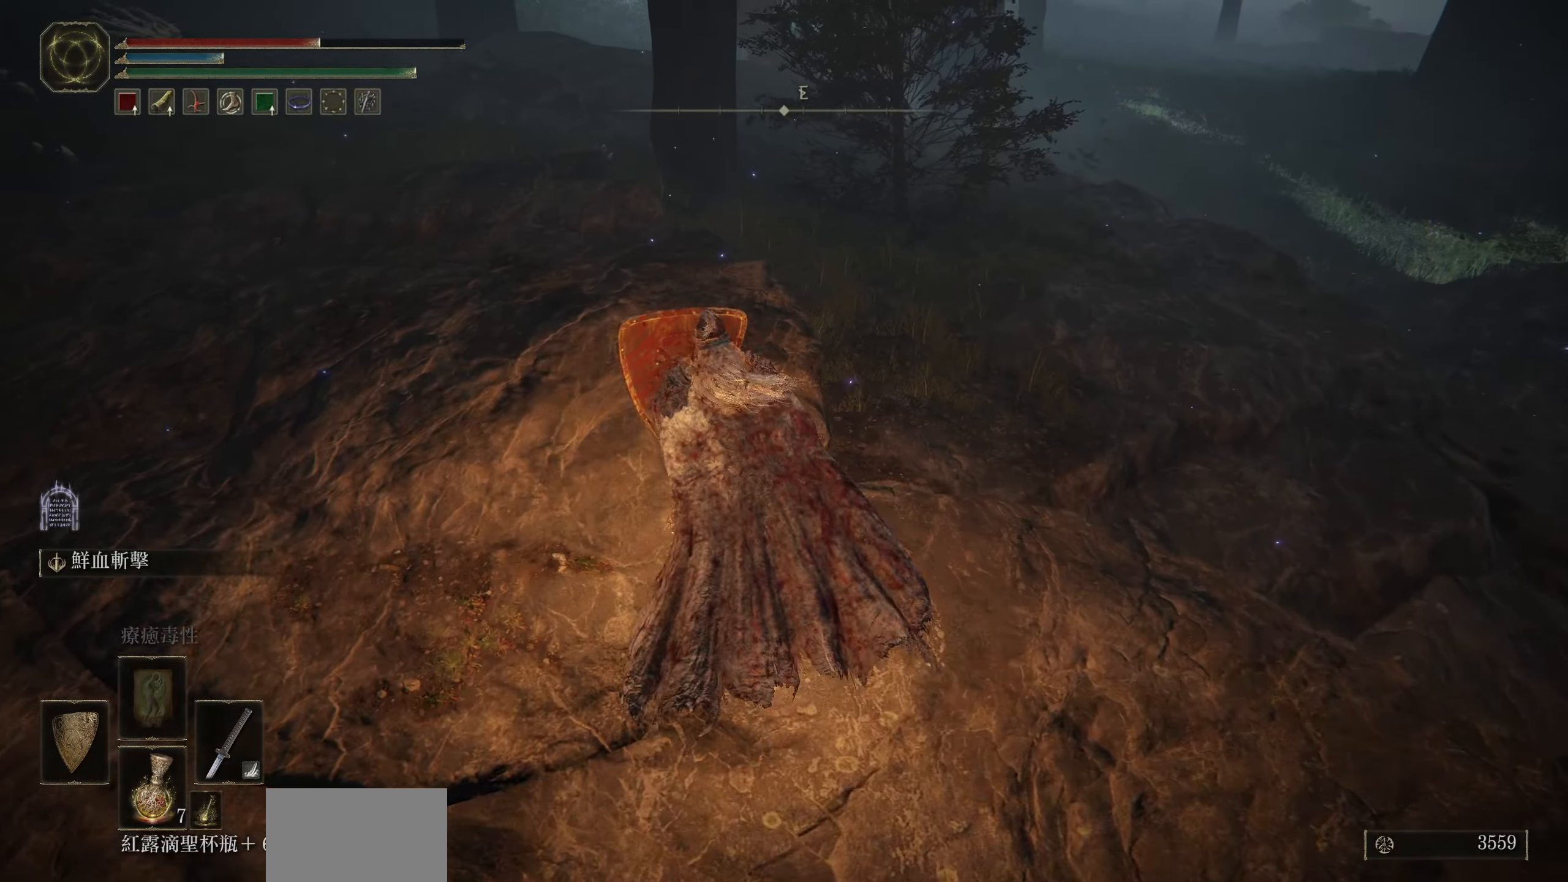
{"buttons": ["L1"], "left_stick": "up-left", "right_stick": "center", "events": [[117, "right_stick", "up-left"], [183, "right_stick", "left"], [483, "right_stick", "center"]]}
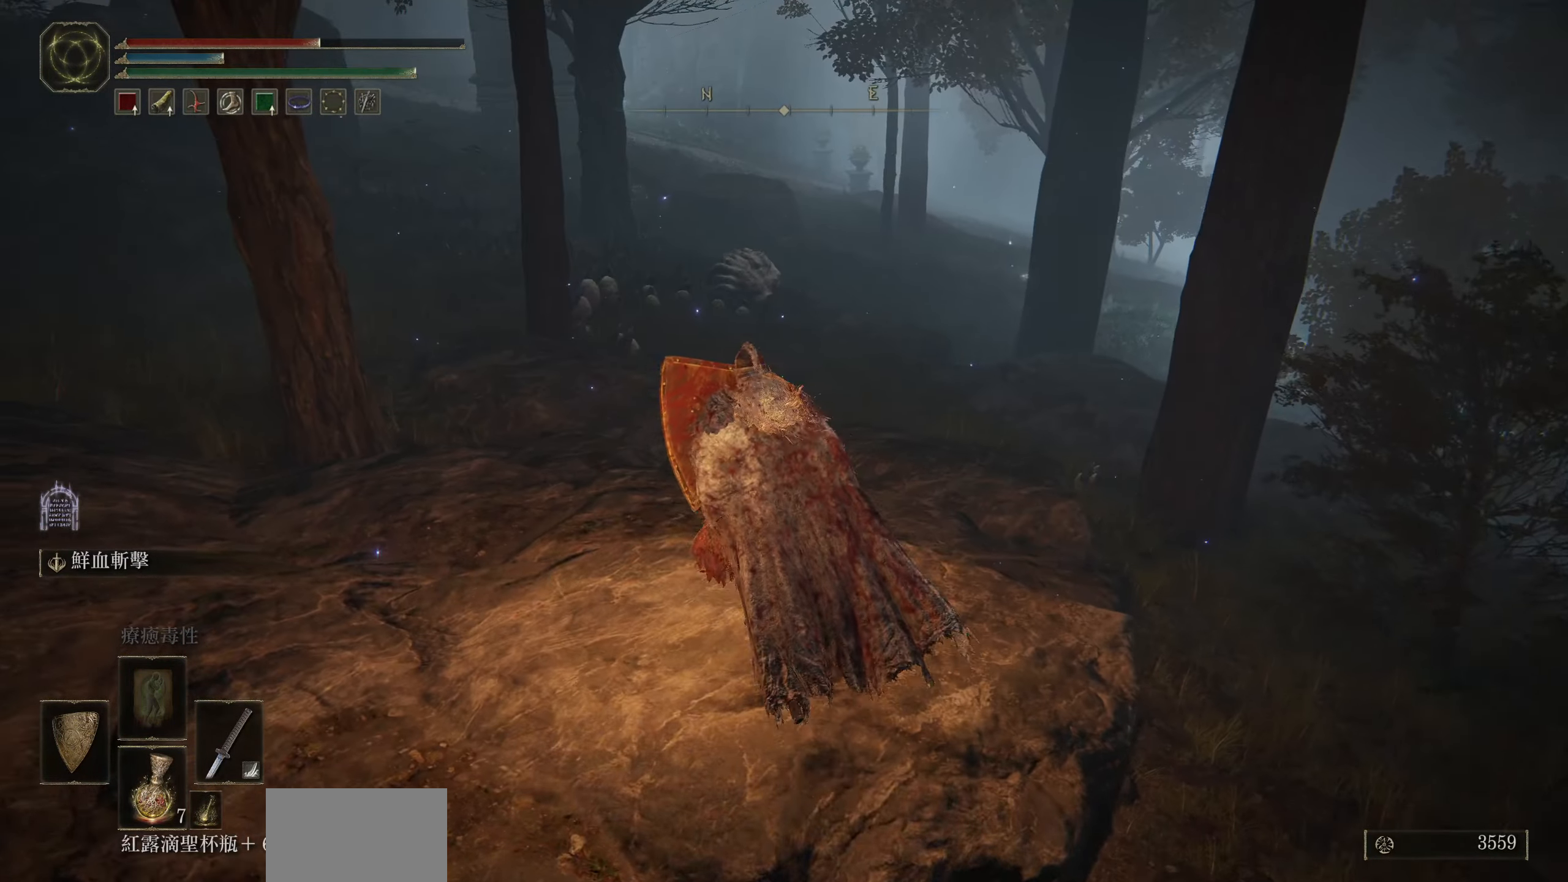
{"buttons": ["L1"], "left_stick": "center", "right_stick": "center", "events": [[450, "left_stick", "center"]]}
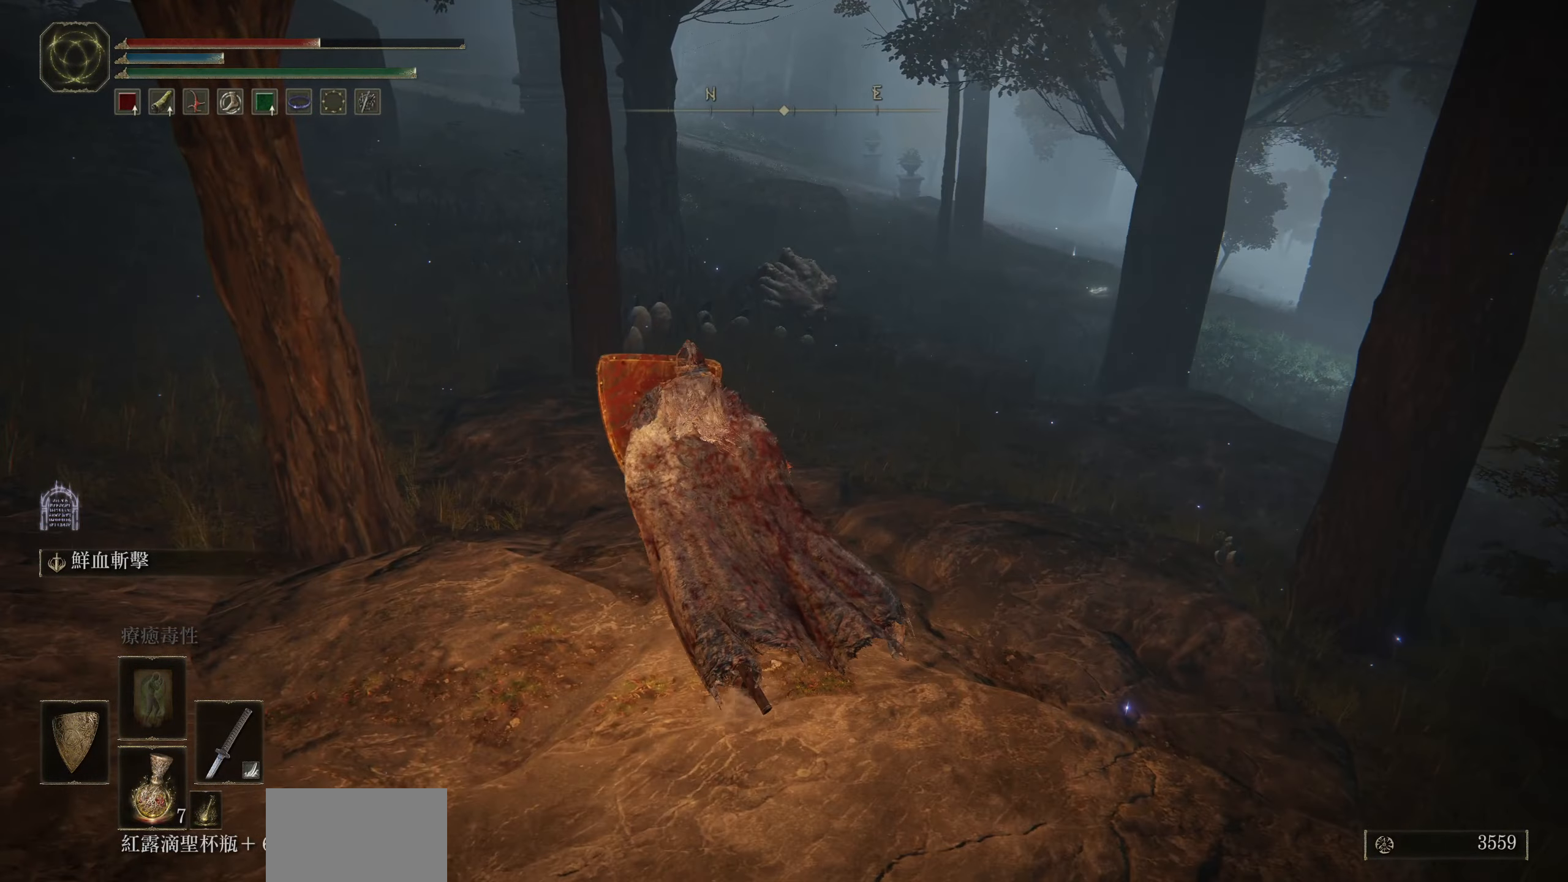
{"buttons": ["L1"], "left_stick": "left", "right_stick": "left", "events": [[333, "left_stick", "left"], [367, "right_stick", "left"]]}
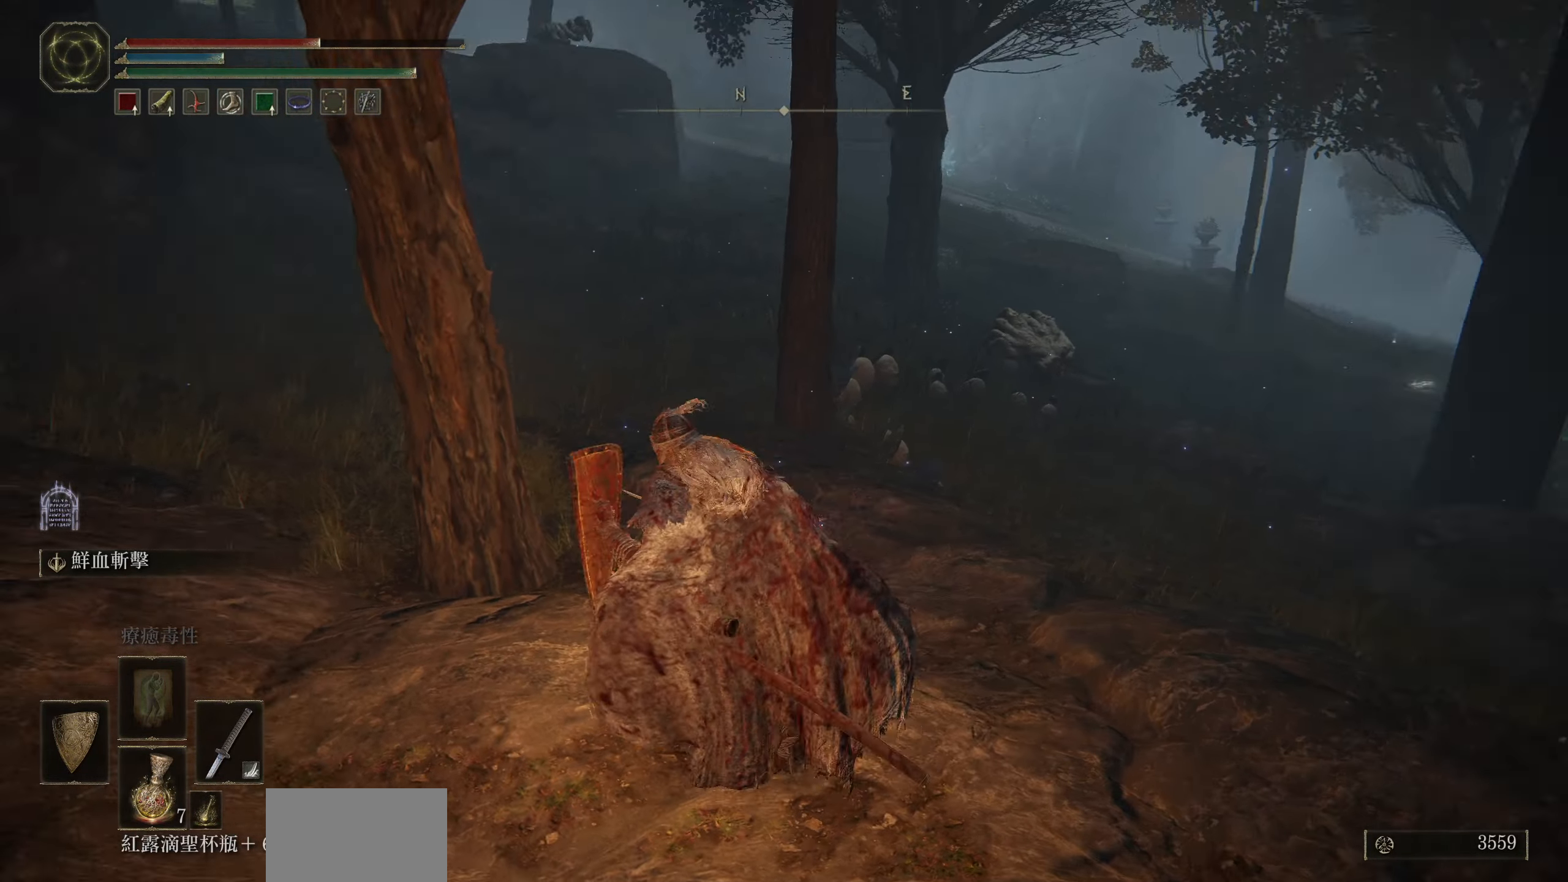
{"buttons": ["L1"], "left_stick": "up-left", "right_stick": "center", "events": [[50, "right_stick", "up-left"], [150, "left_stick", "up-left"], [200, "right_stick", "center"]]}
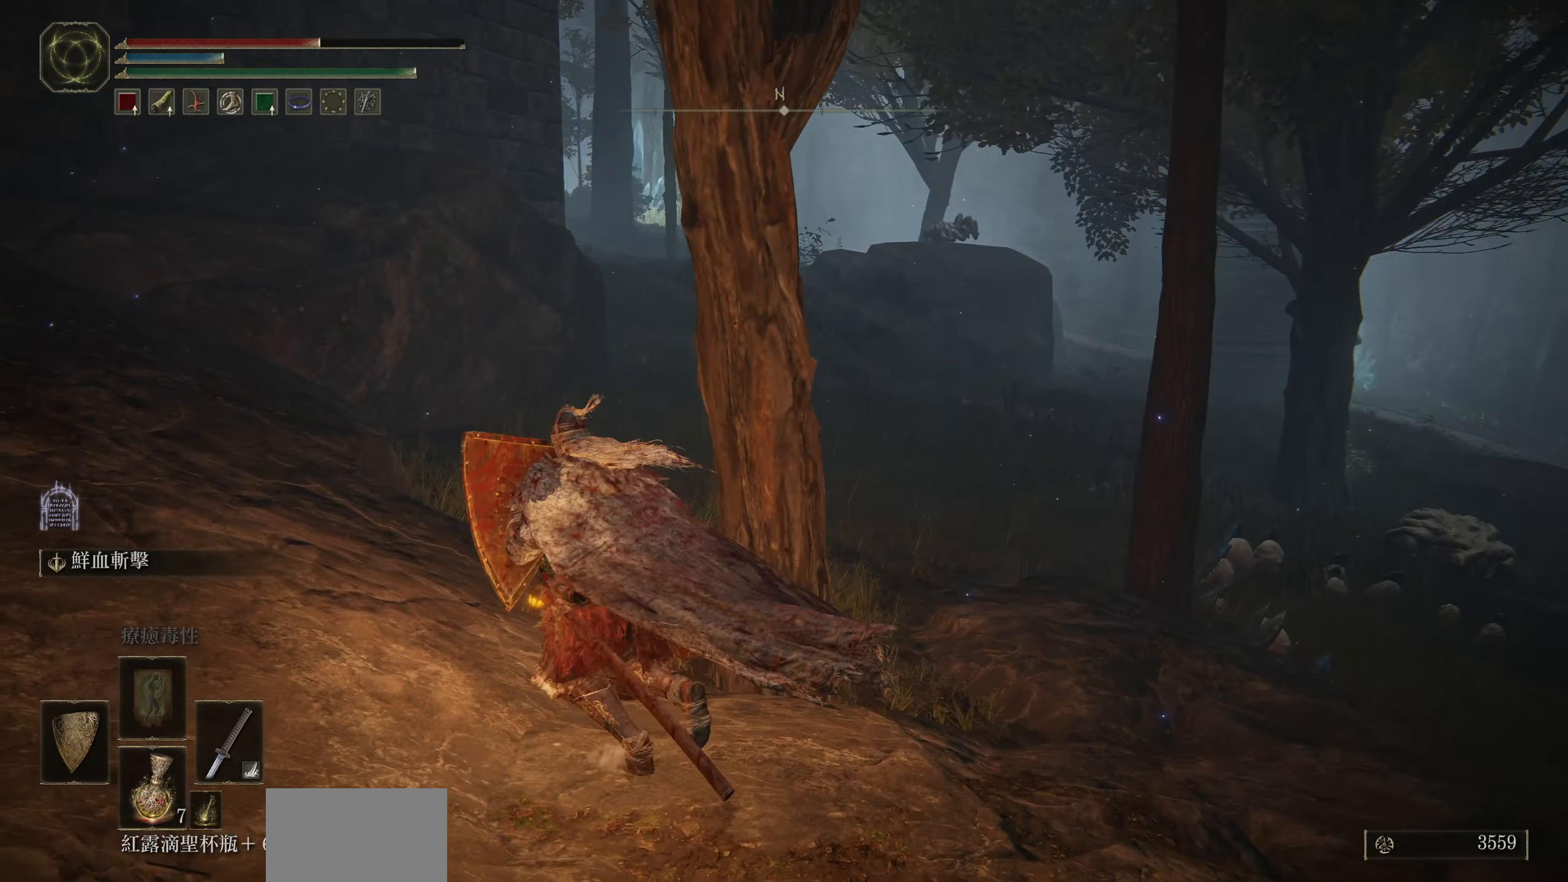
{"buttons": ["L1"], "left_stick": "up-left", "right_stick": "center", "events": []}
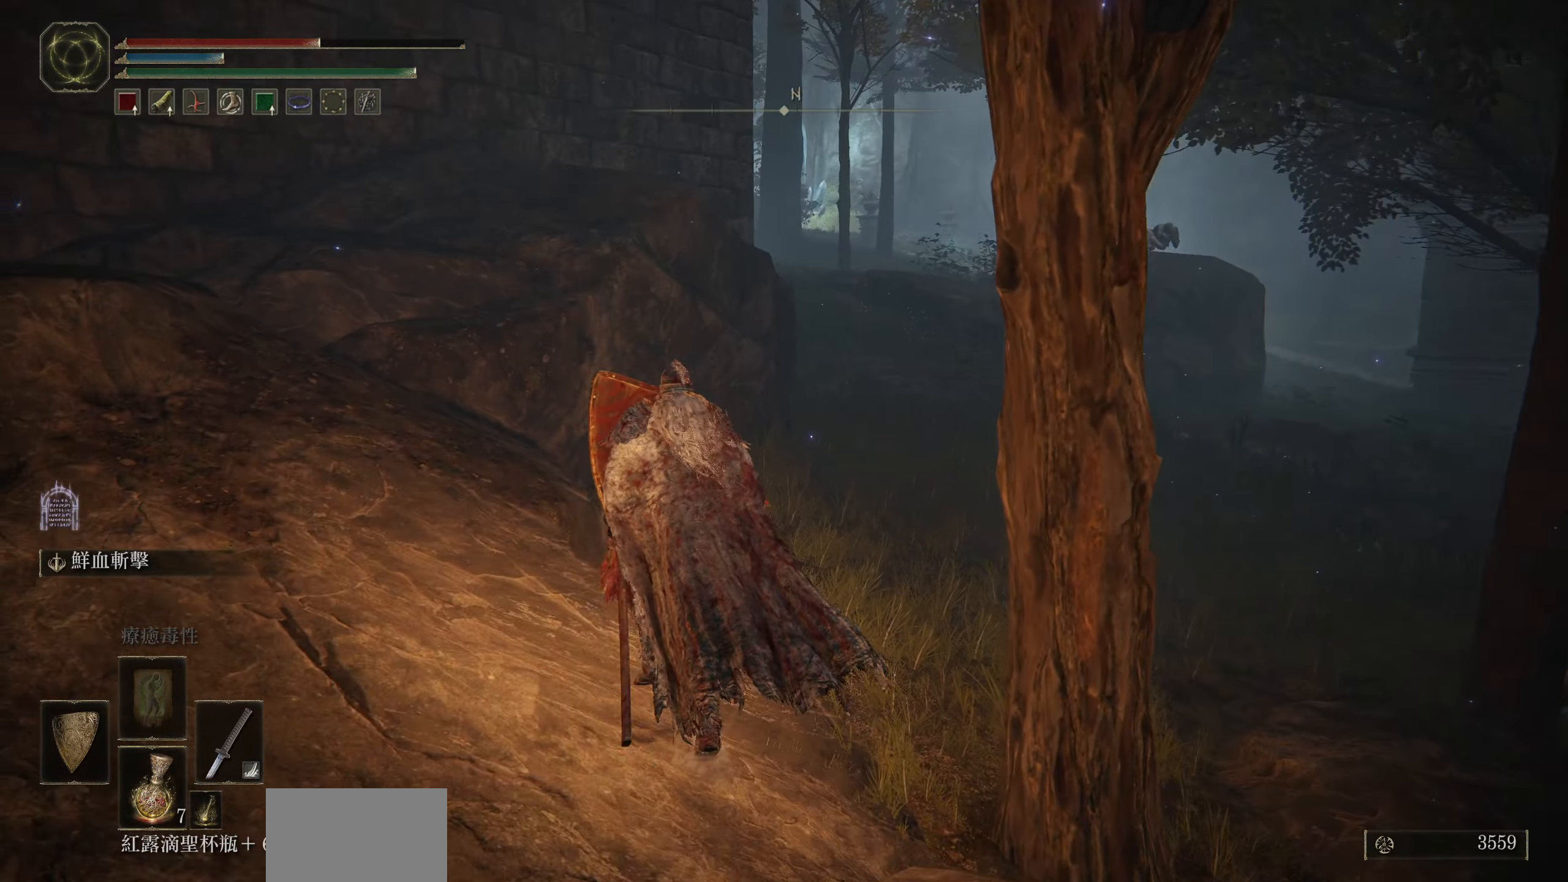
{"buttons": ["L1"], "left_stick": "up-left", "right_stick": "down-right", "events": [[50, "right_stick", "down-right"]]}
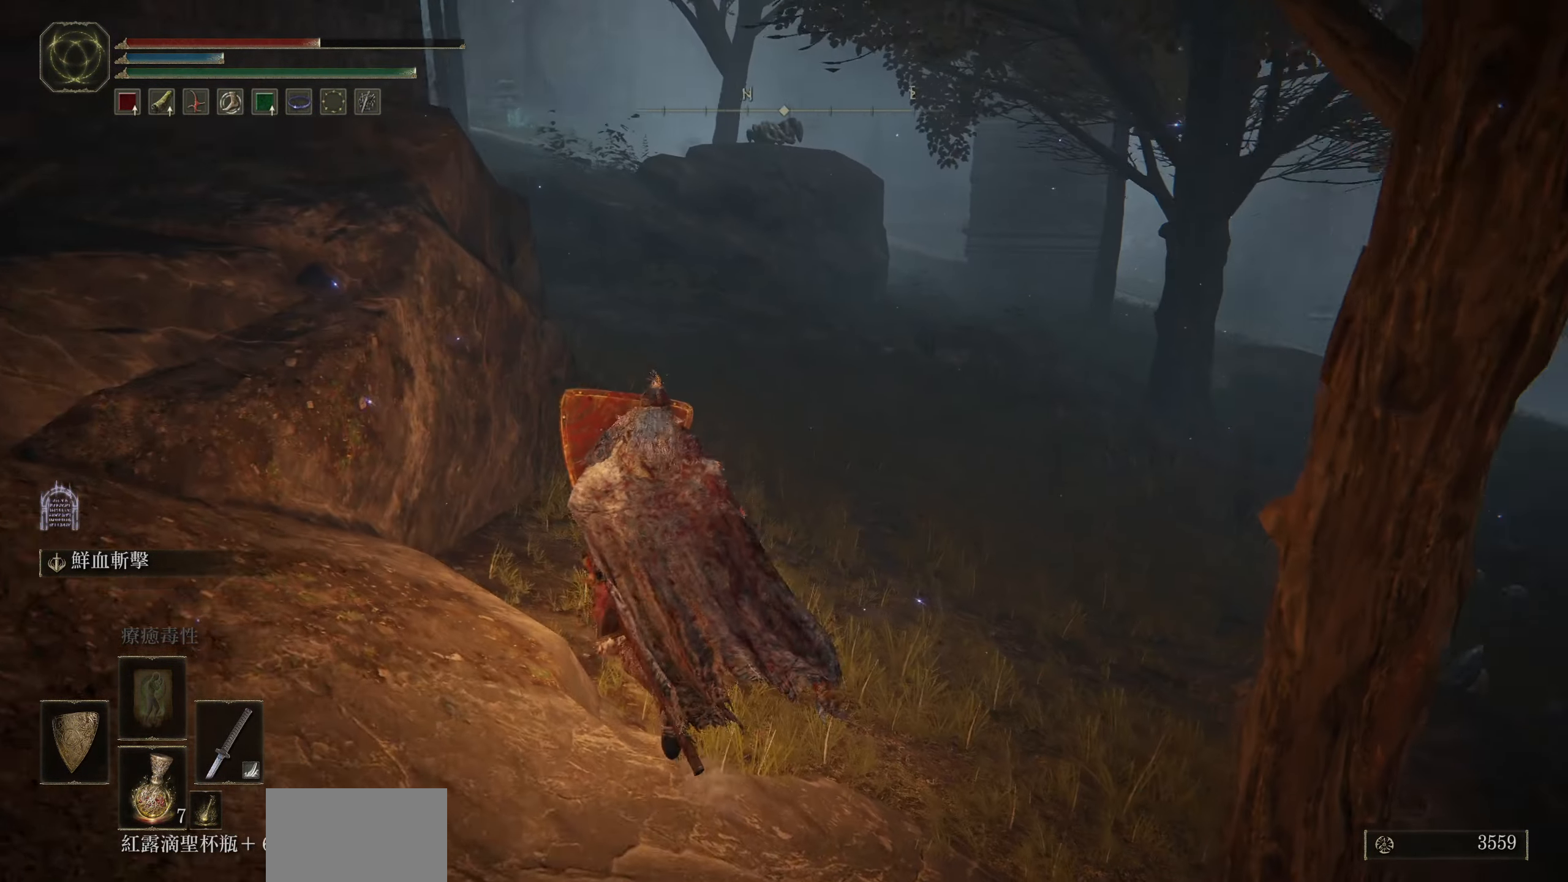
{"buttons": ["L1"], "left_stick": "up-left", "right_stick": "down-right", "events": [[217, "right_stick", "center"], [433, "right_stick", "down-right"]]}
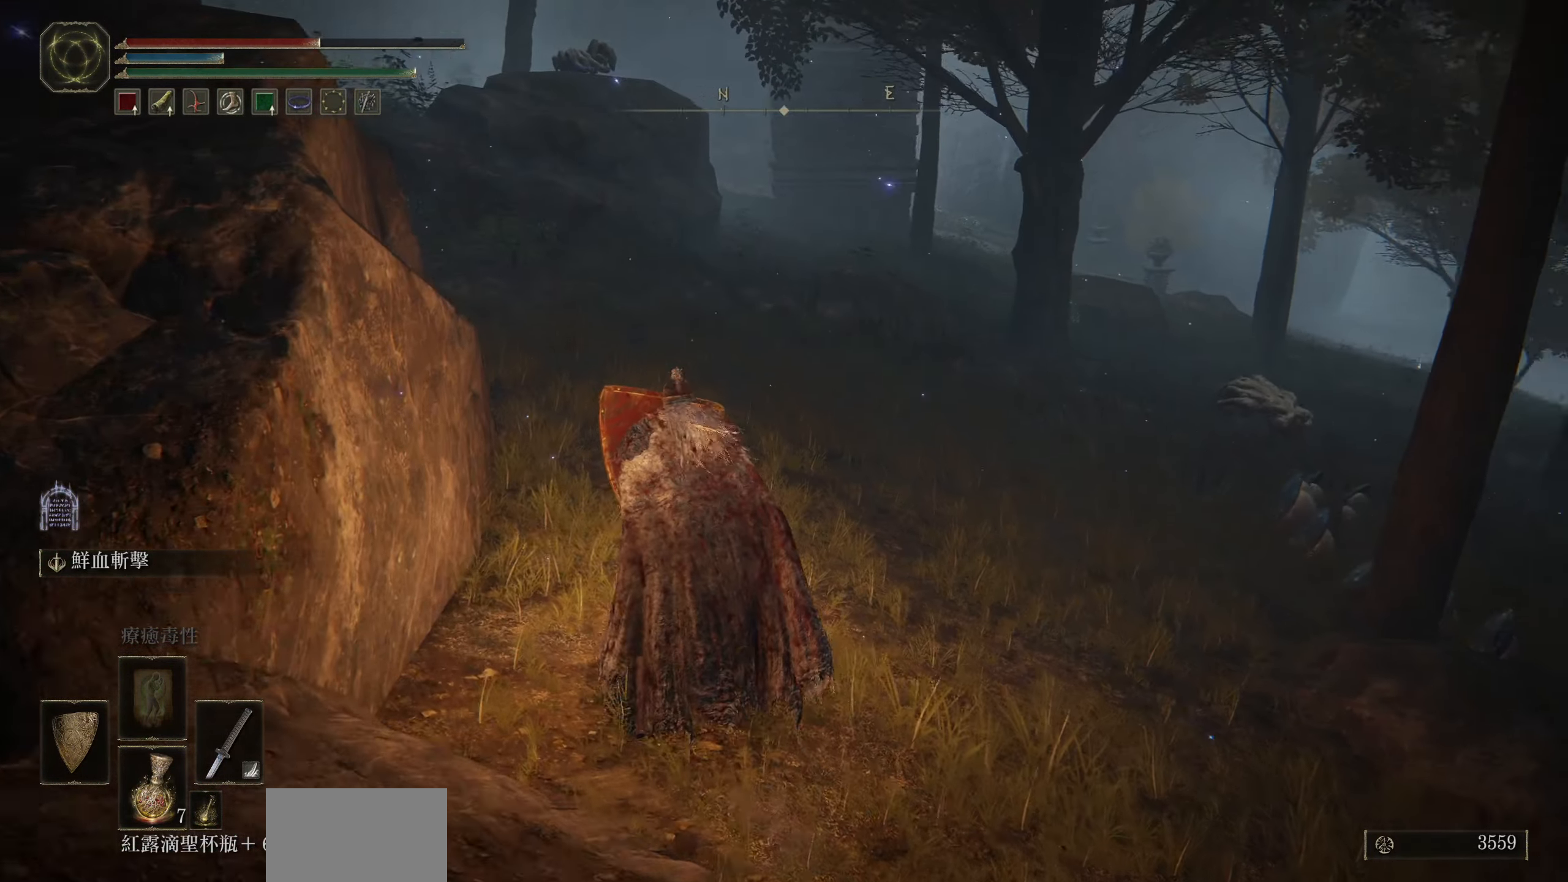
{"buttons": ["L1"], "left_stick": "up-left", "right_stick": "center", "events": [[334, "right_stick", "center"]]}
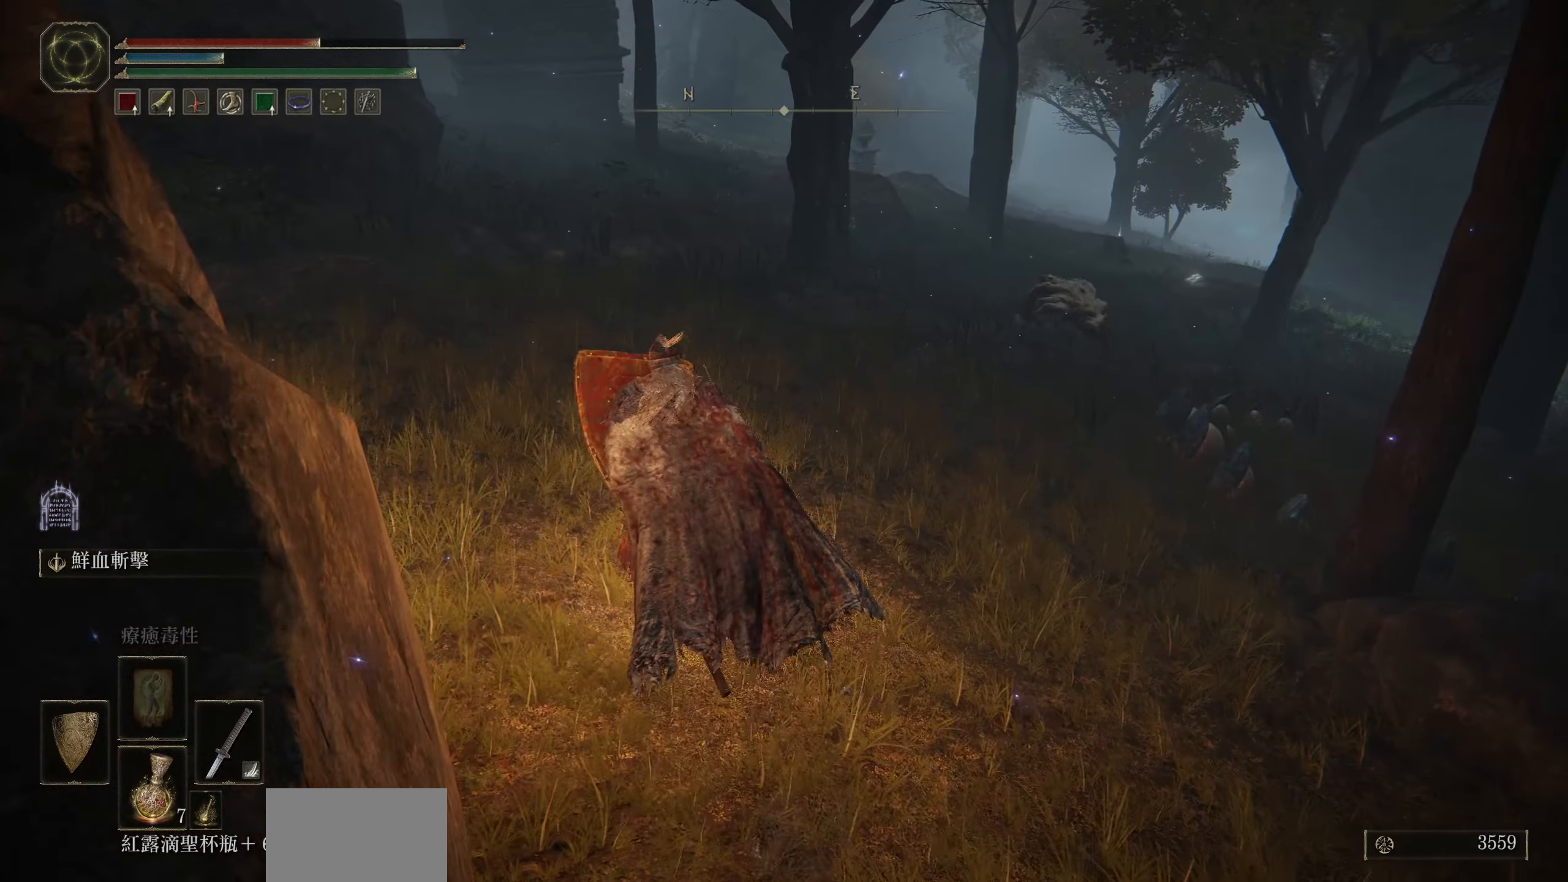
{"buttons": ["L1"], "left_stick": "up-left", "right_stick": "center", "events": [[100, "right_stick", "left"], [400, "right_stick", "center"]]}
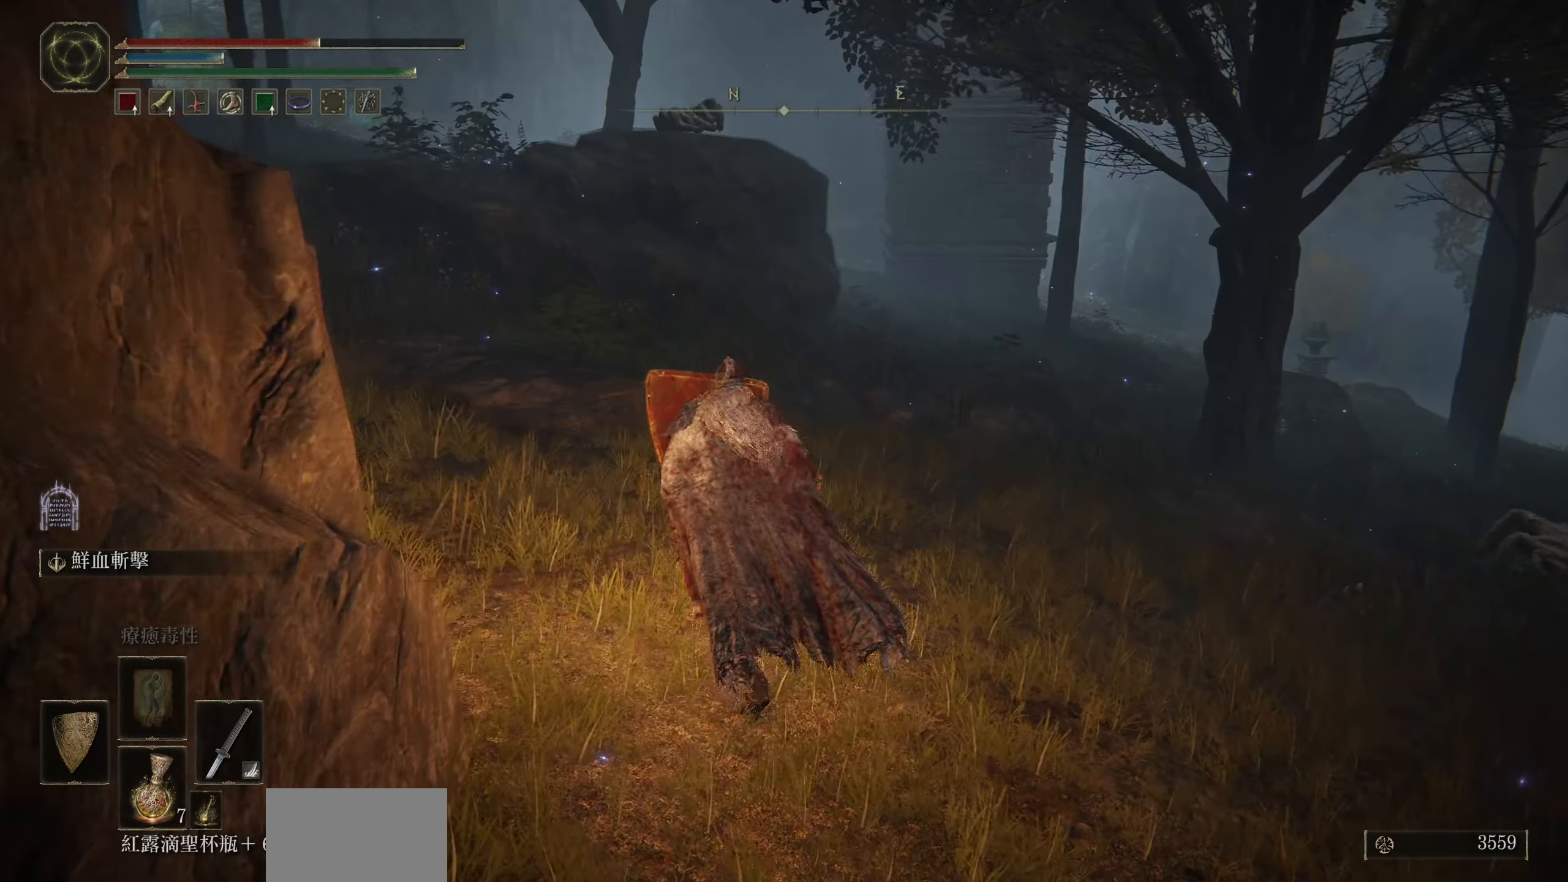
{"buttons": ["L1"], "left_stick": "center", "right_stick": "center", "events": [[67, "right_stick", "right"], [100, "left_stick", "center"], [317, "right_stick", "center"]]}
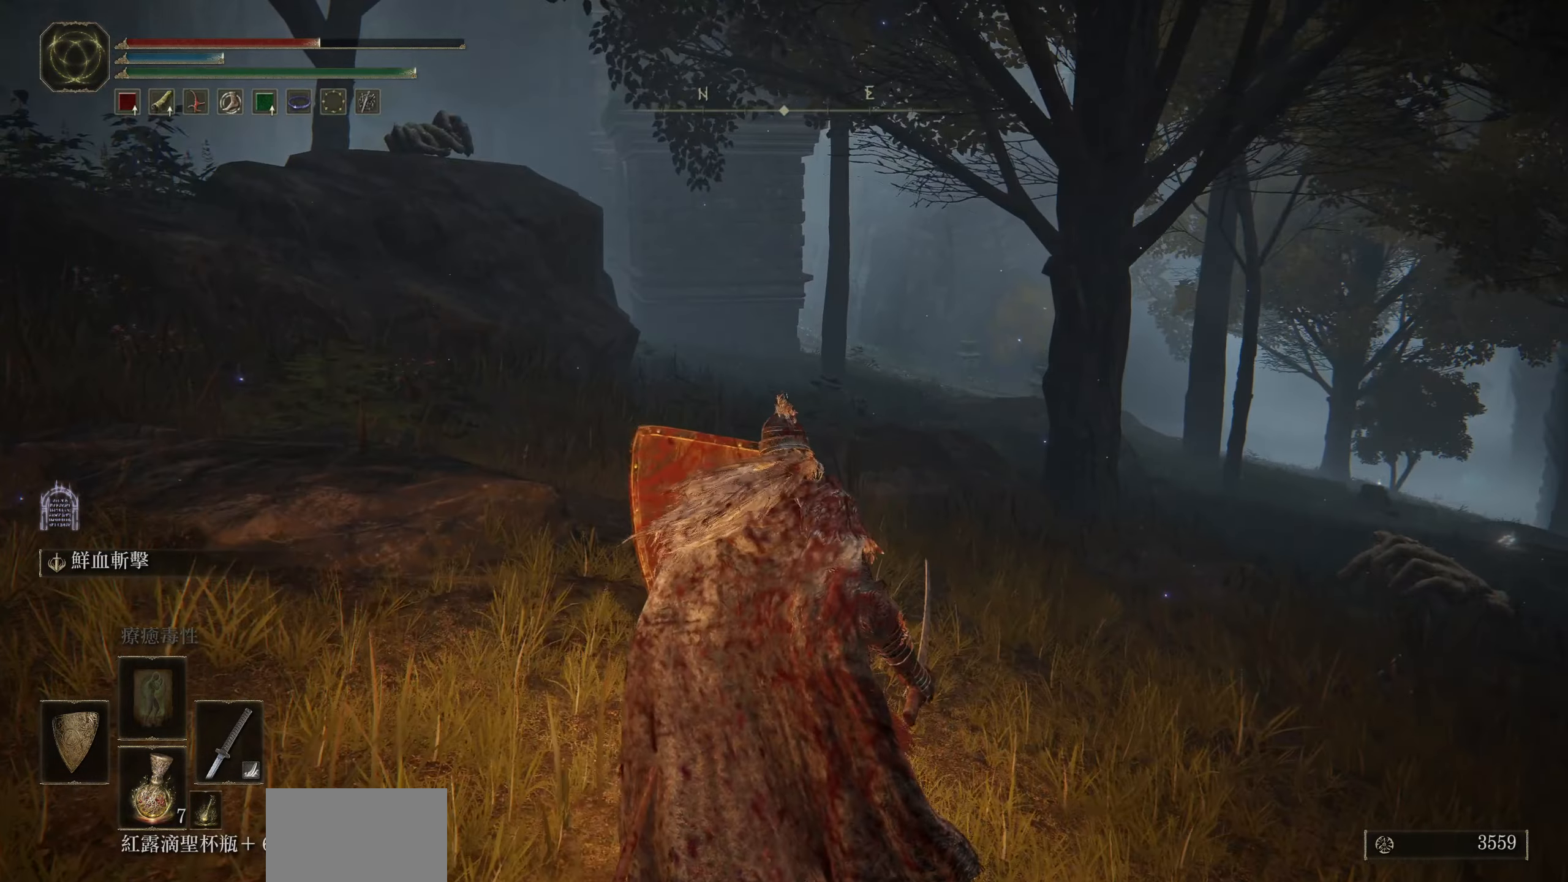
{"buttons": ["L1"], "left_stick": "center", "right_stick": "center", "events": []}
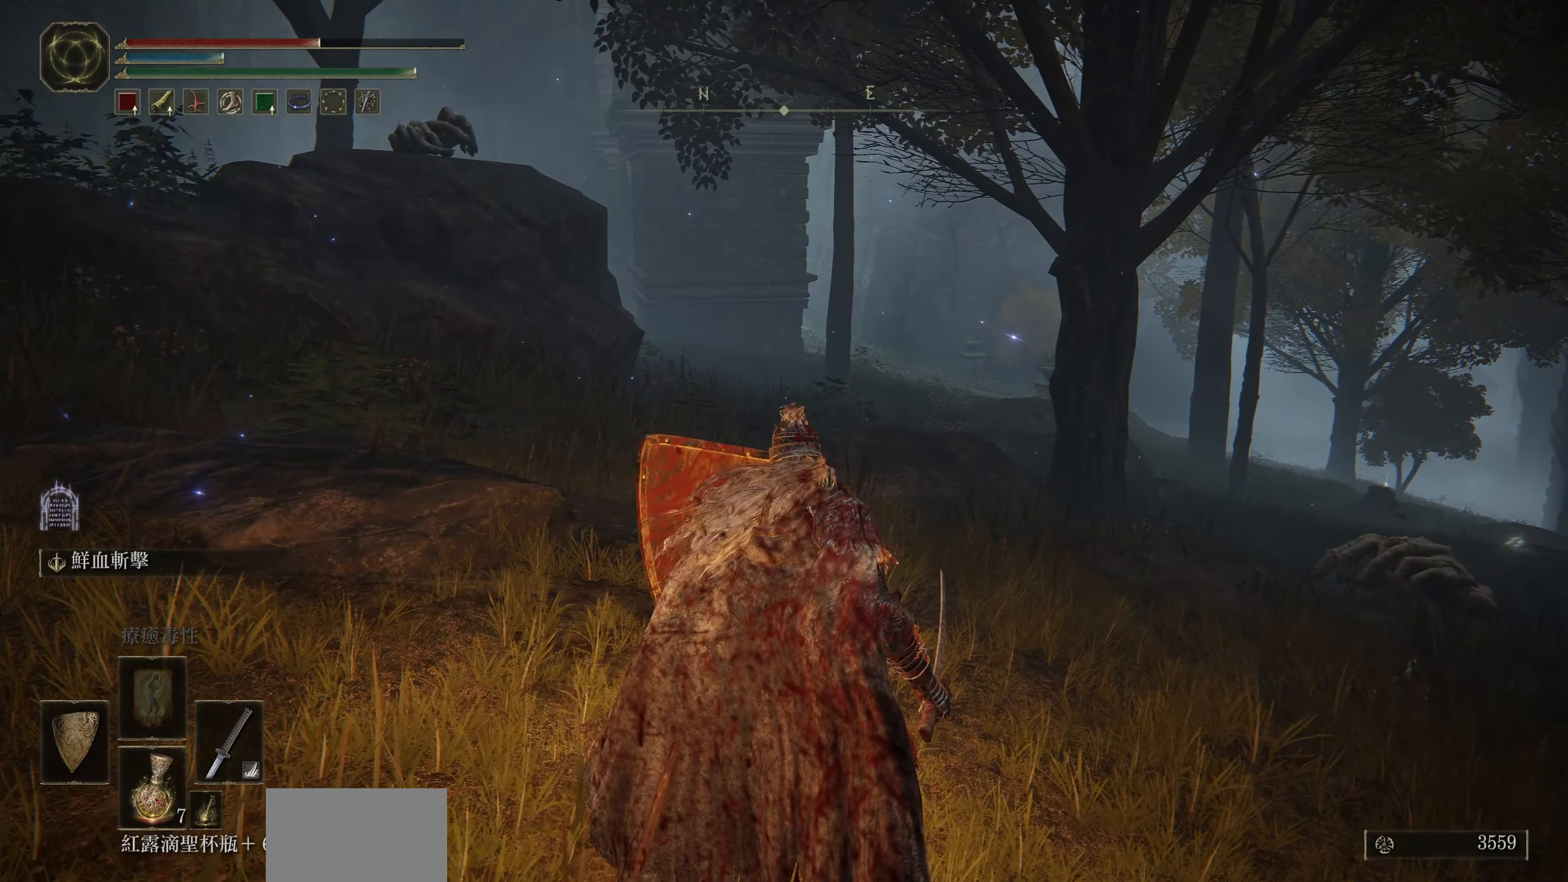
{"buttons": ["L1"], "left_stick": "up", "right_stick": "center", "events": [[34, "right_stick", "left"], [84, "left_stick", "up"], [250, "right_stick", "center"]]}
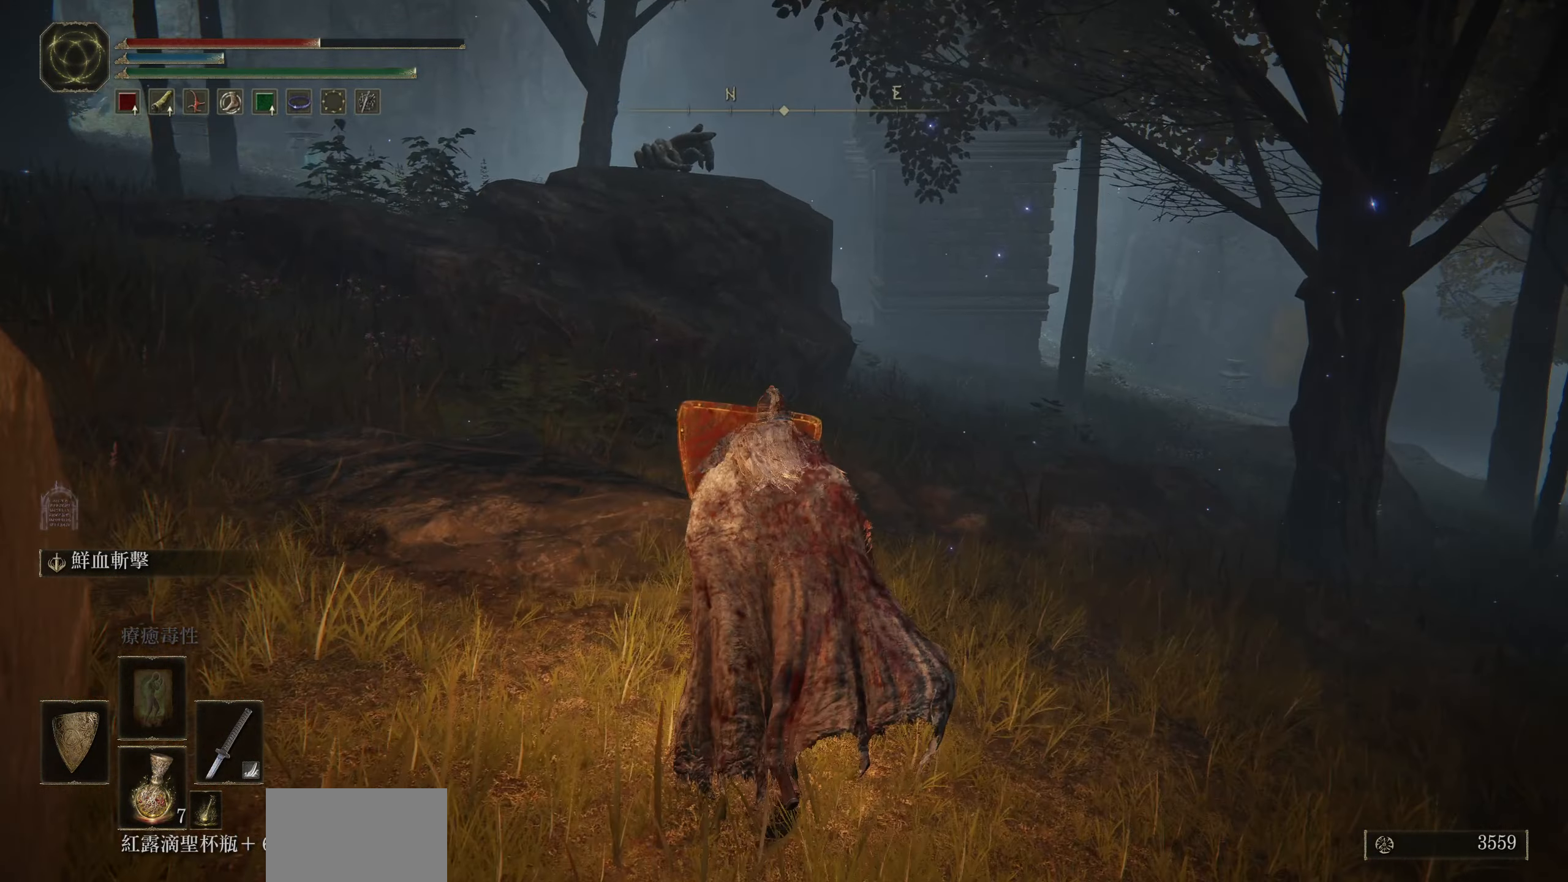
{"buttons": ["L1"], "left_stick": "up", "right_stick": "down-right", "events": [[17, "right_stick", "down-right"], [84, "left_stick", "up-left"], [400, "left_stick", "up"]]}
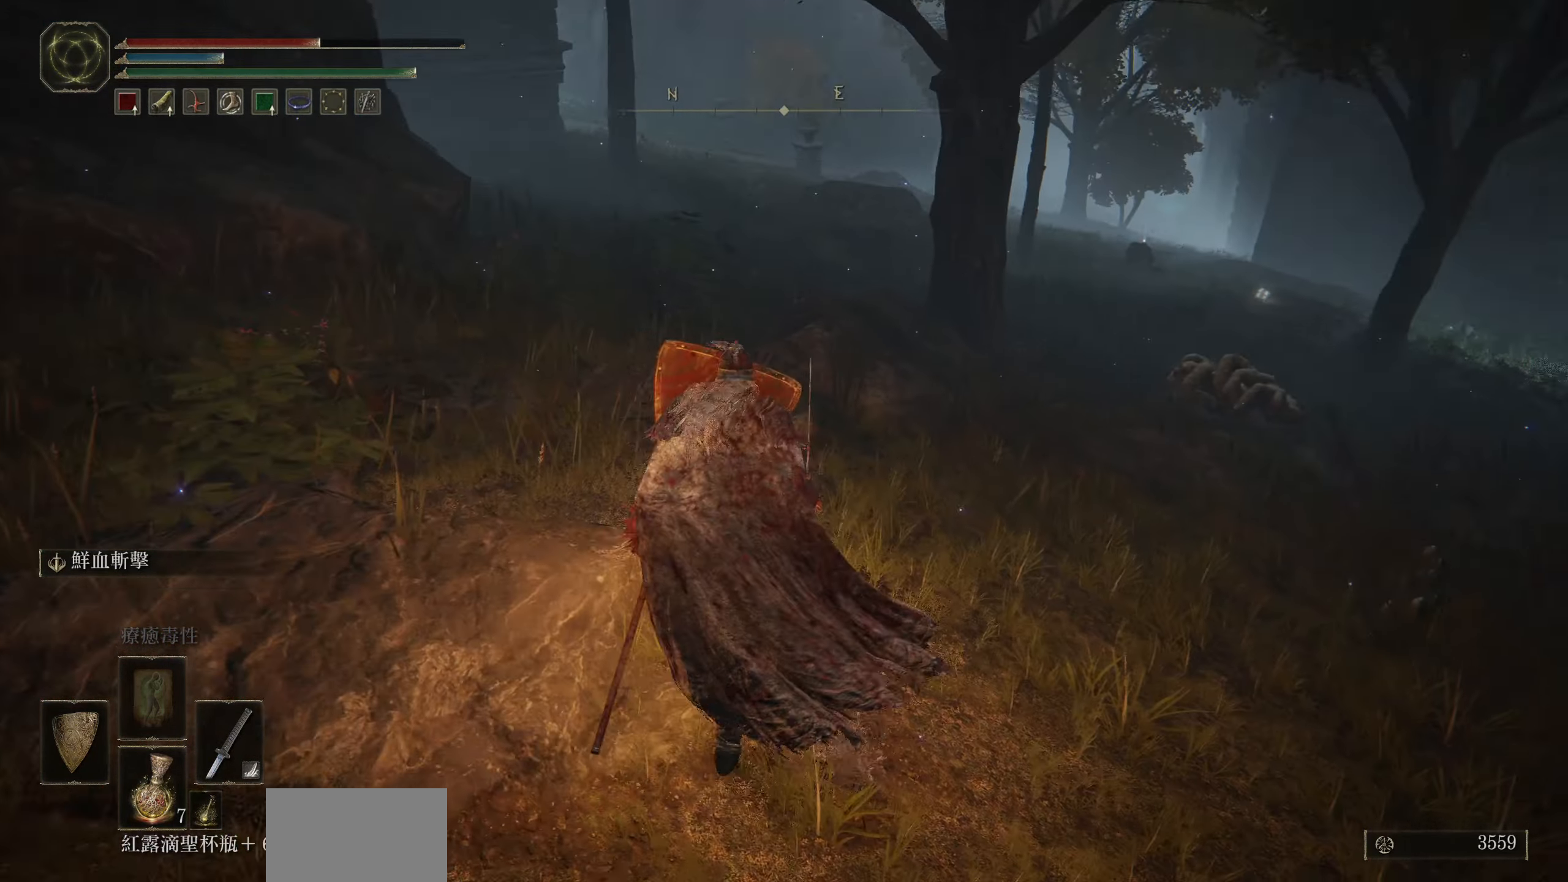
{"buttons": [], "left_stick": "up", "right_stick": "center", "events": [[134, "right_stick", "center"], [217, "R3", "down"], [317, "R3", "up"], [467, "L1", "up"]]}
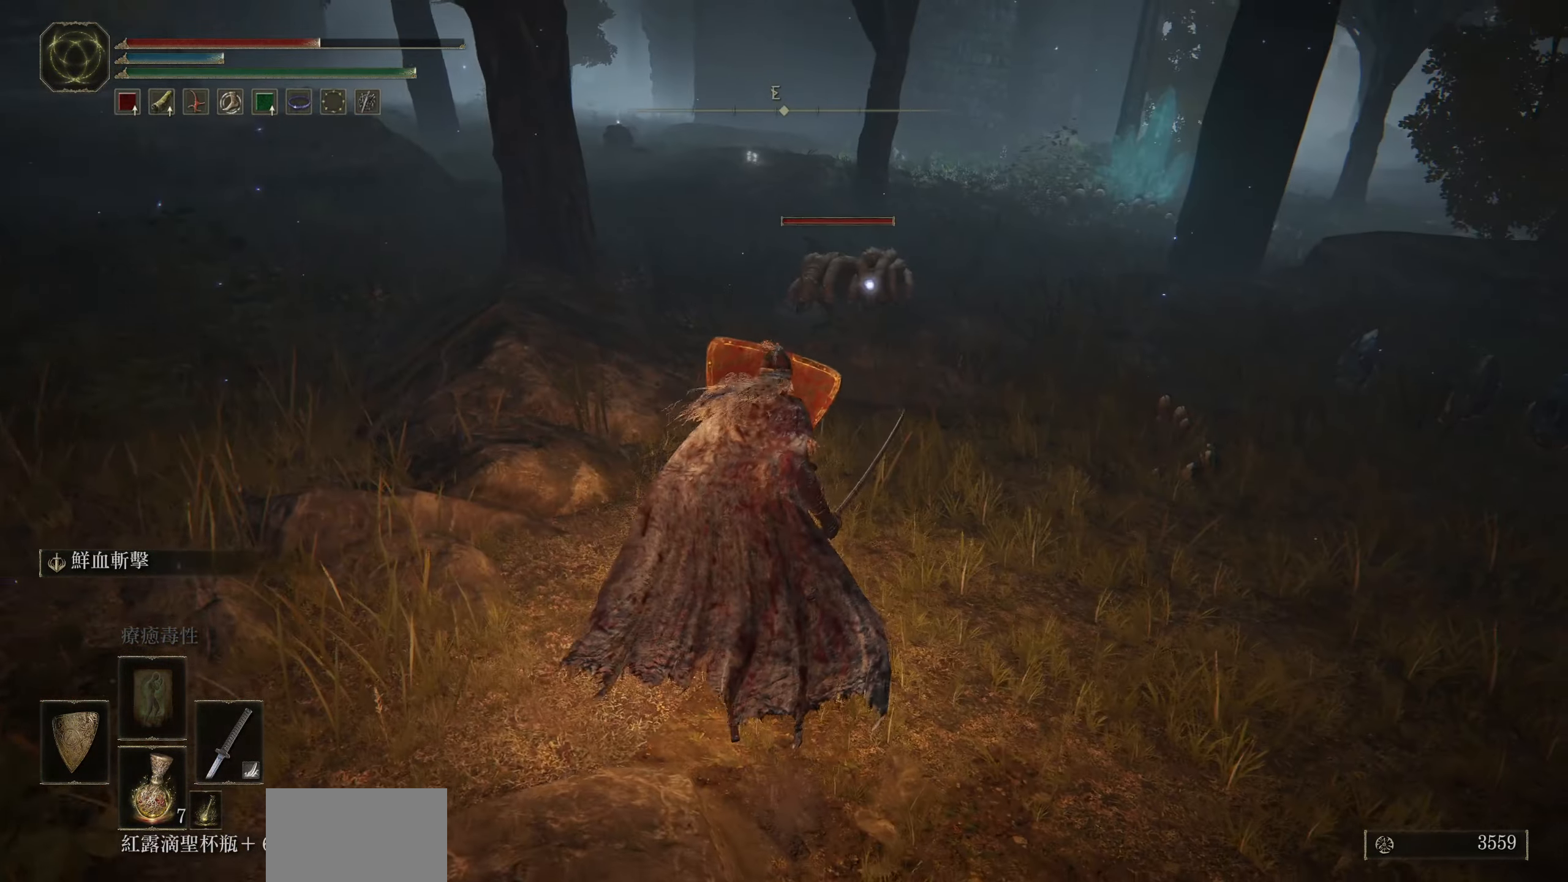
{"buttons": [], "left_stick": "up", "right_stick": "center", "events": [[350, "CROSS", "down"], [450, "CROSS", "up"]]}
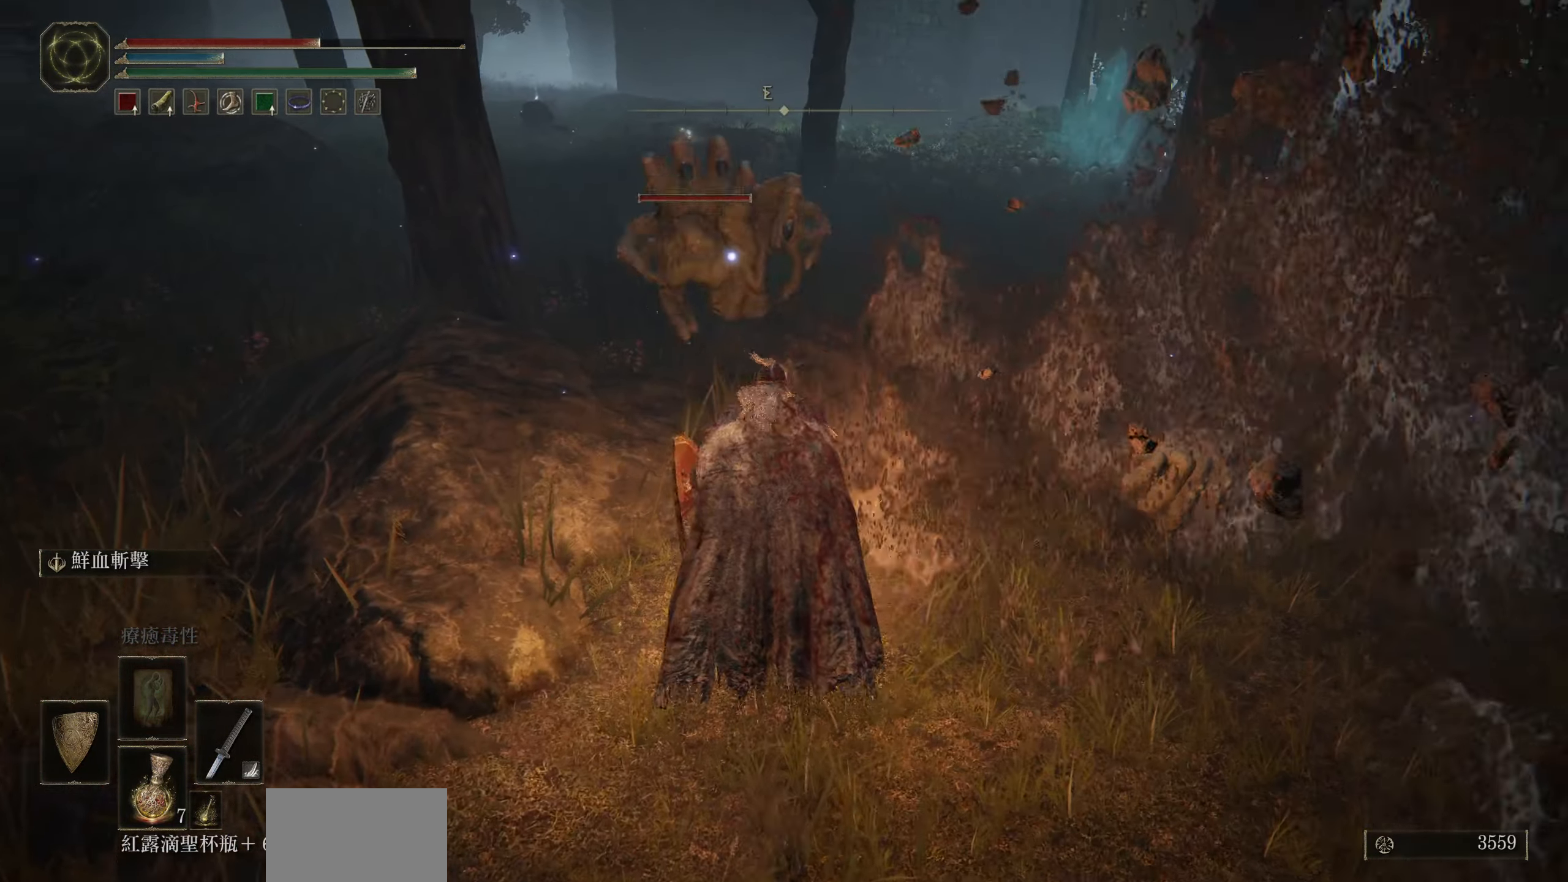
{"buttons": [], "left_stick": "up", "right_stick": "center", "events": [[250, "R2", "down"], [400, "R2", "up"]]}
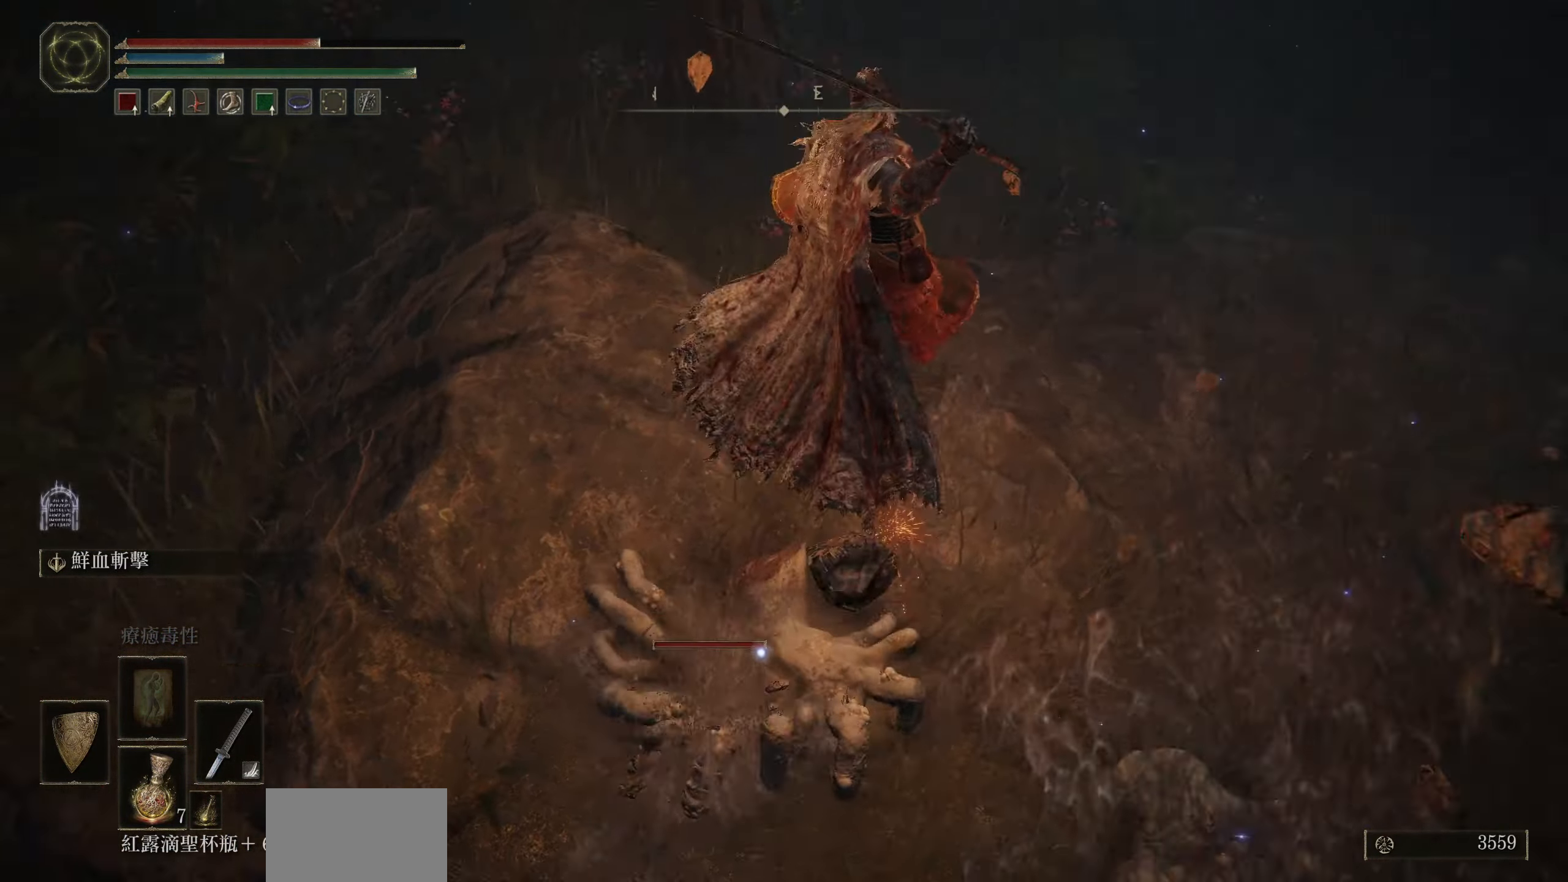
{"buttons": [], "left_stick": "up-left", "right_stick": "center", "events": [[134, "left_stick", "center"], [217, "left_stick", "left"], [367, "left_stick", "up-left"]]}